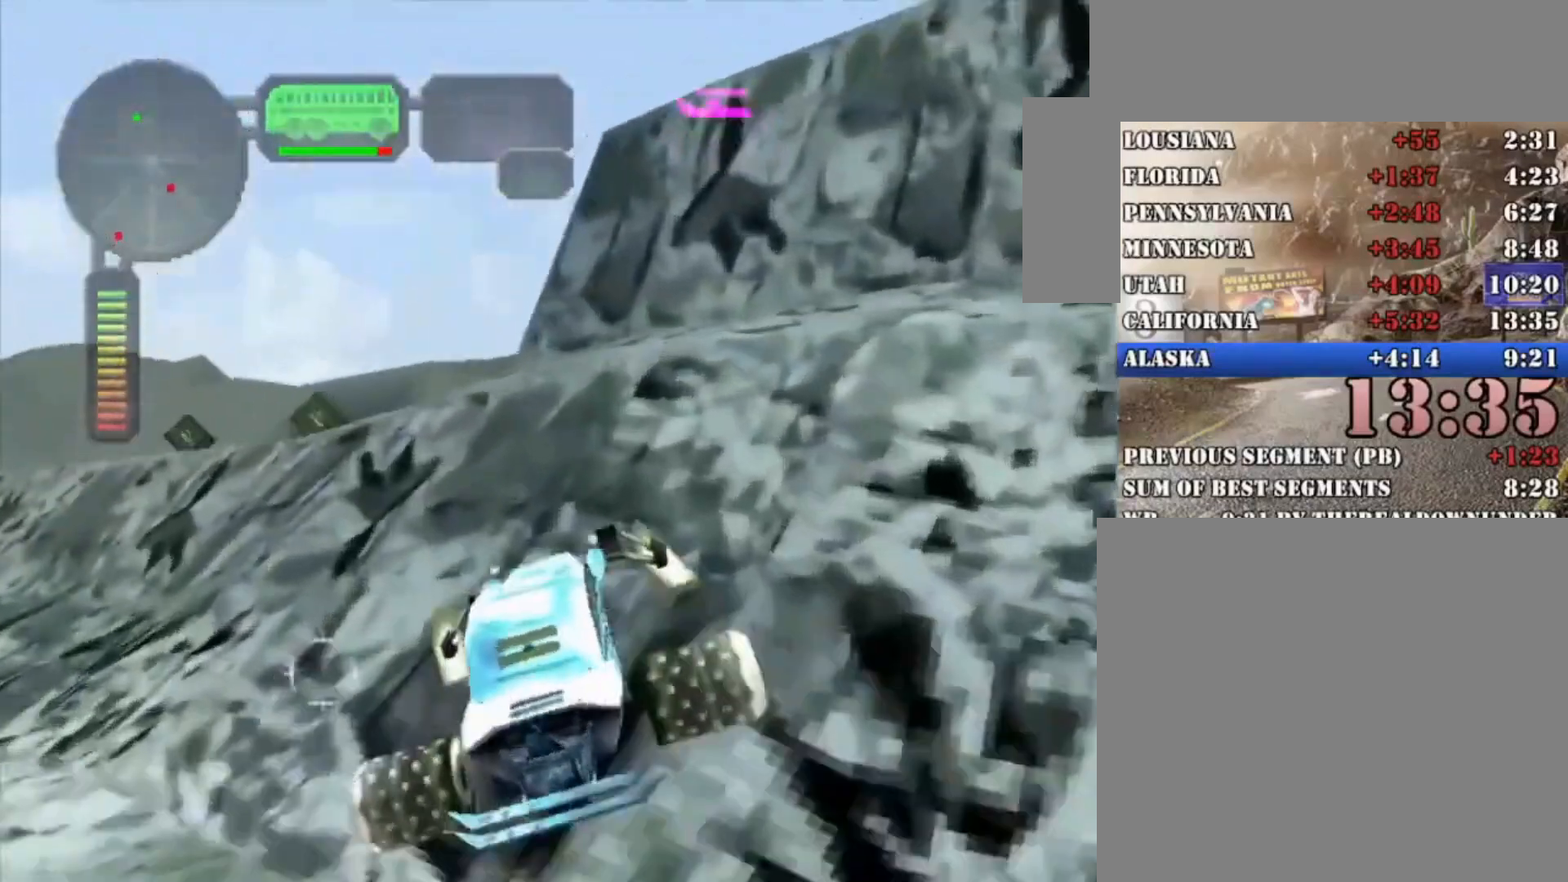
Gameplay with a controller (Xbox layout); each line is a JSON object with the inputs held at the frame after it (dt_ms = milliseconds from this image to that frame). "button_events" lists button changes between this image and that frame as [ms after this image, input, new state], when the widget could be followed in between (sticks are given only as held states). Not read: R3.
{"dt_ms": 500, "buttons": [], "left_stick": "center", "right_stick": "center", "button_events": [[133, "R2", "down"], [367, "R2", "up"]]}
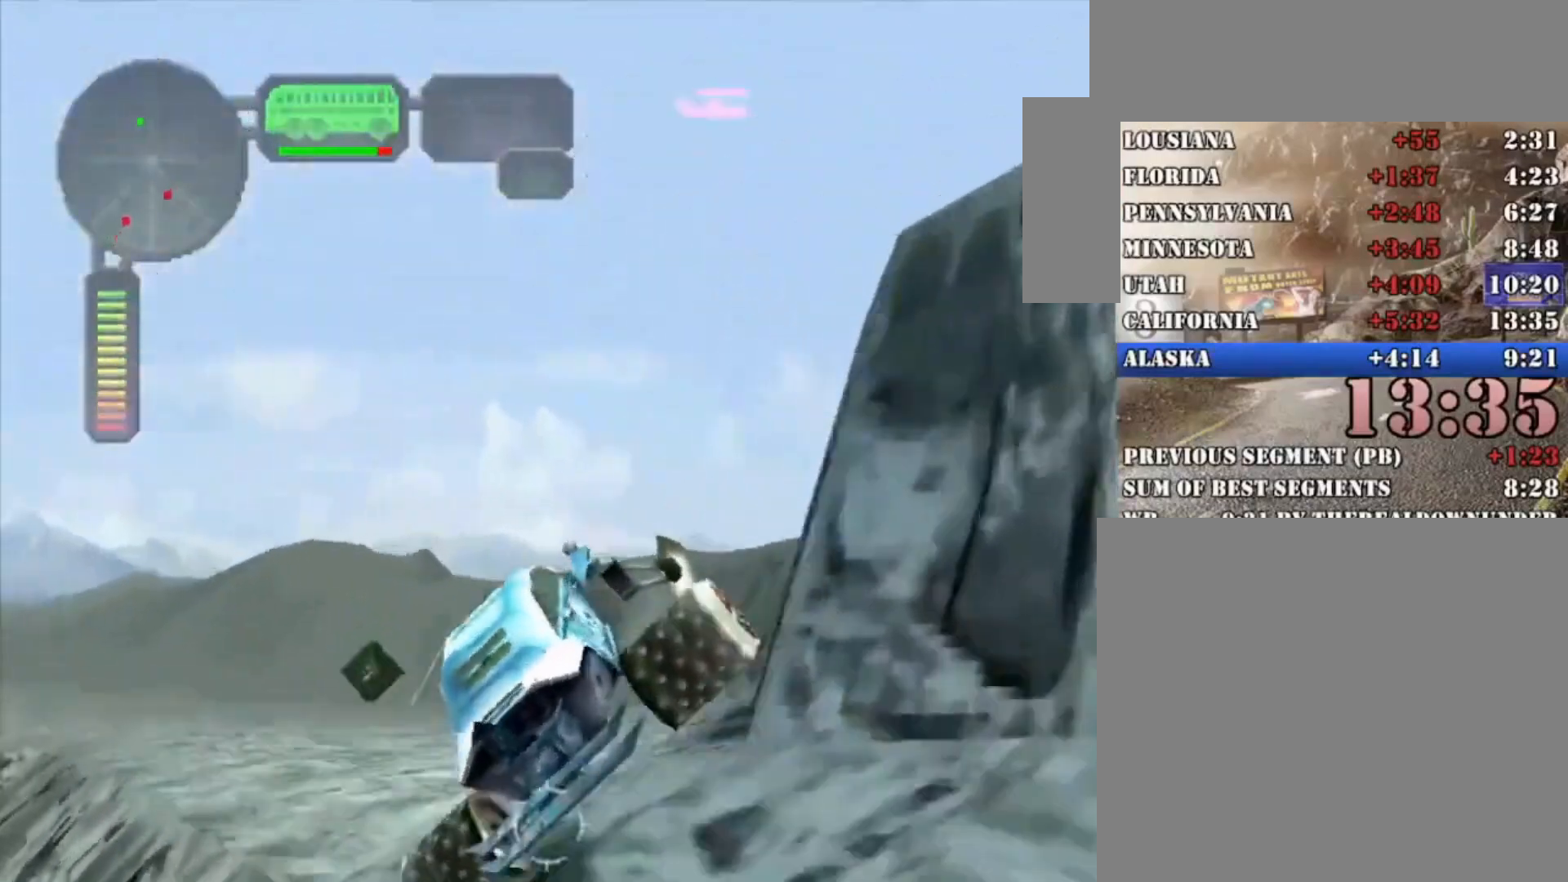
{"dt_ms": 500, "buttons": ["R2"], "left_stick": "left", "right_stick": "center", "button_events": [[367, "X", "down"], [433, "X", "up"], [500, "R2", "down"]]}
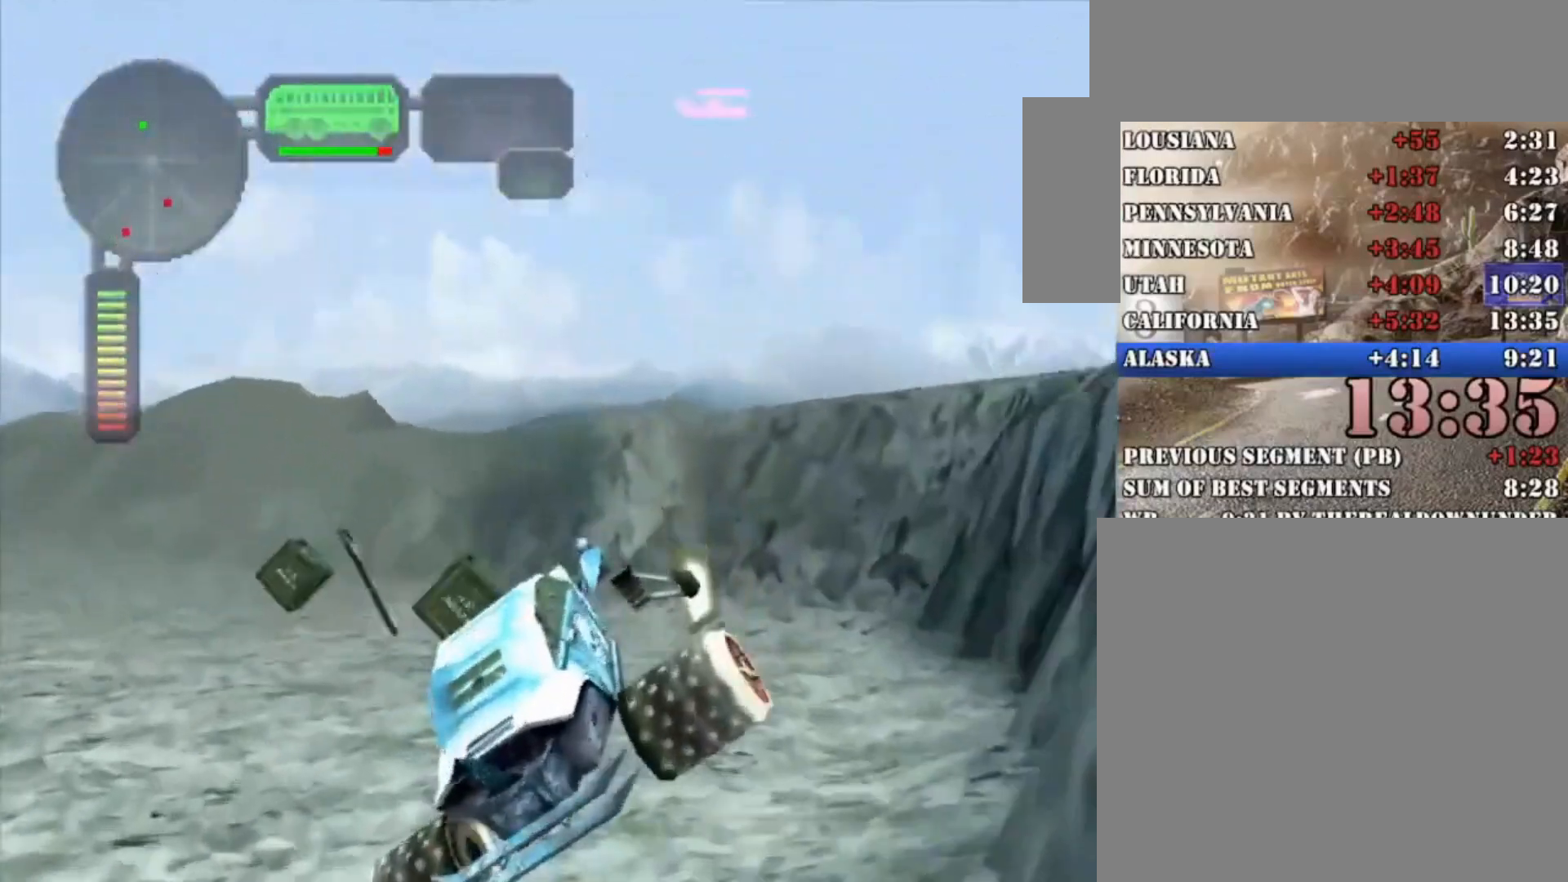
{"dt_ms": 500, "buttons": ["X", "R2"], "left_stick": "left", "right_stick": "center", "button_events": [[367, "X", "down"]]}
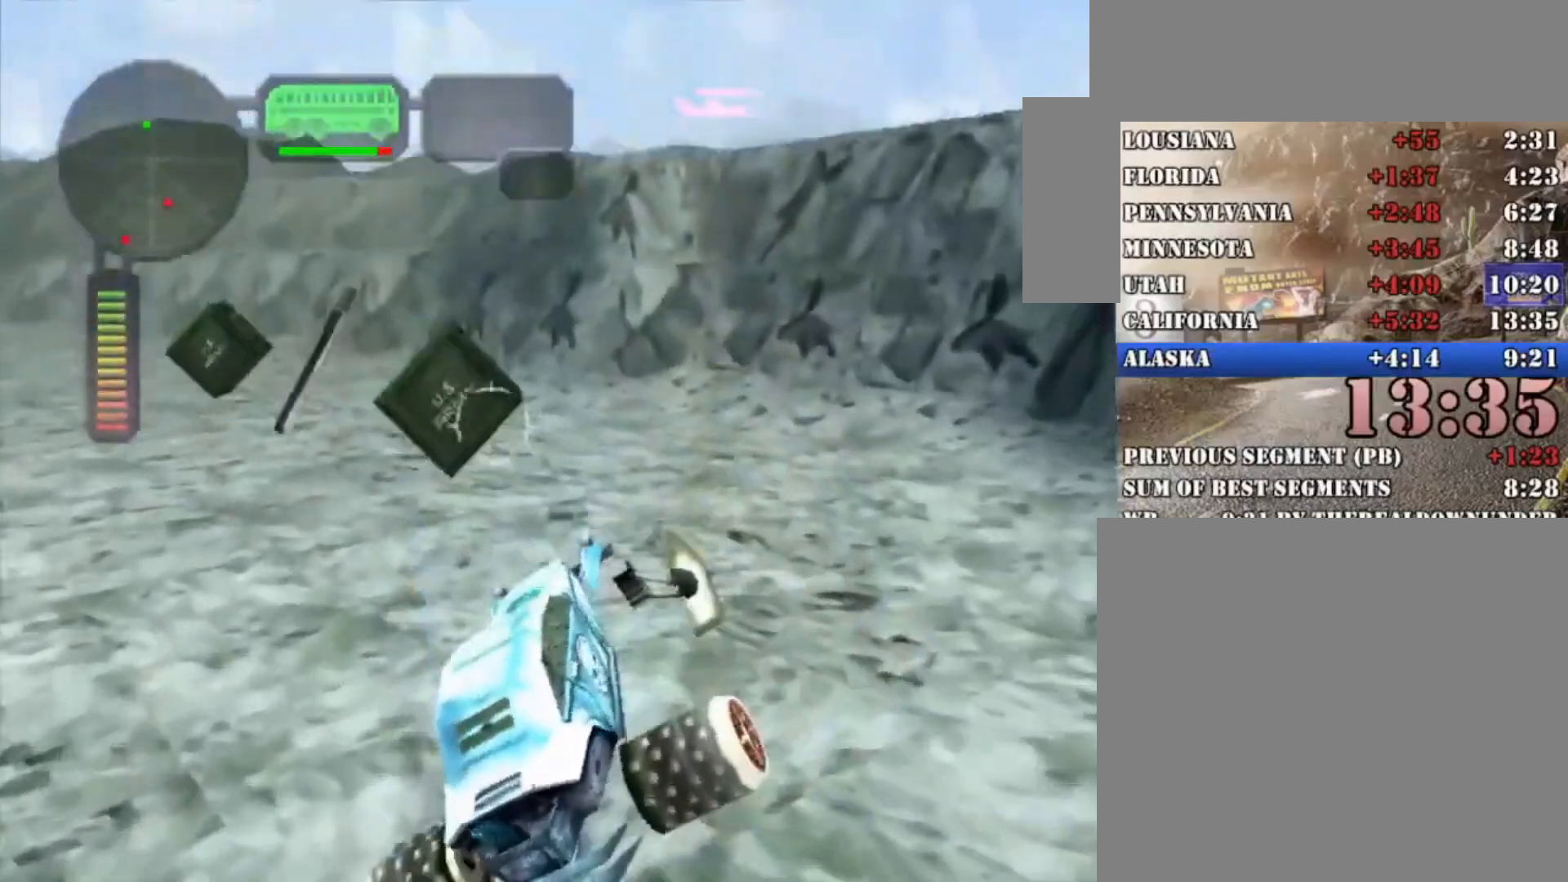
{"dt_ms": 500, "buttons": [], "left_stick": "left", "right_stick": "center", "button_events": [[33, "X", "up"], [400, "R2", "up"]]}
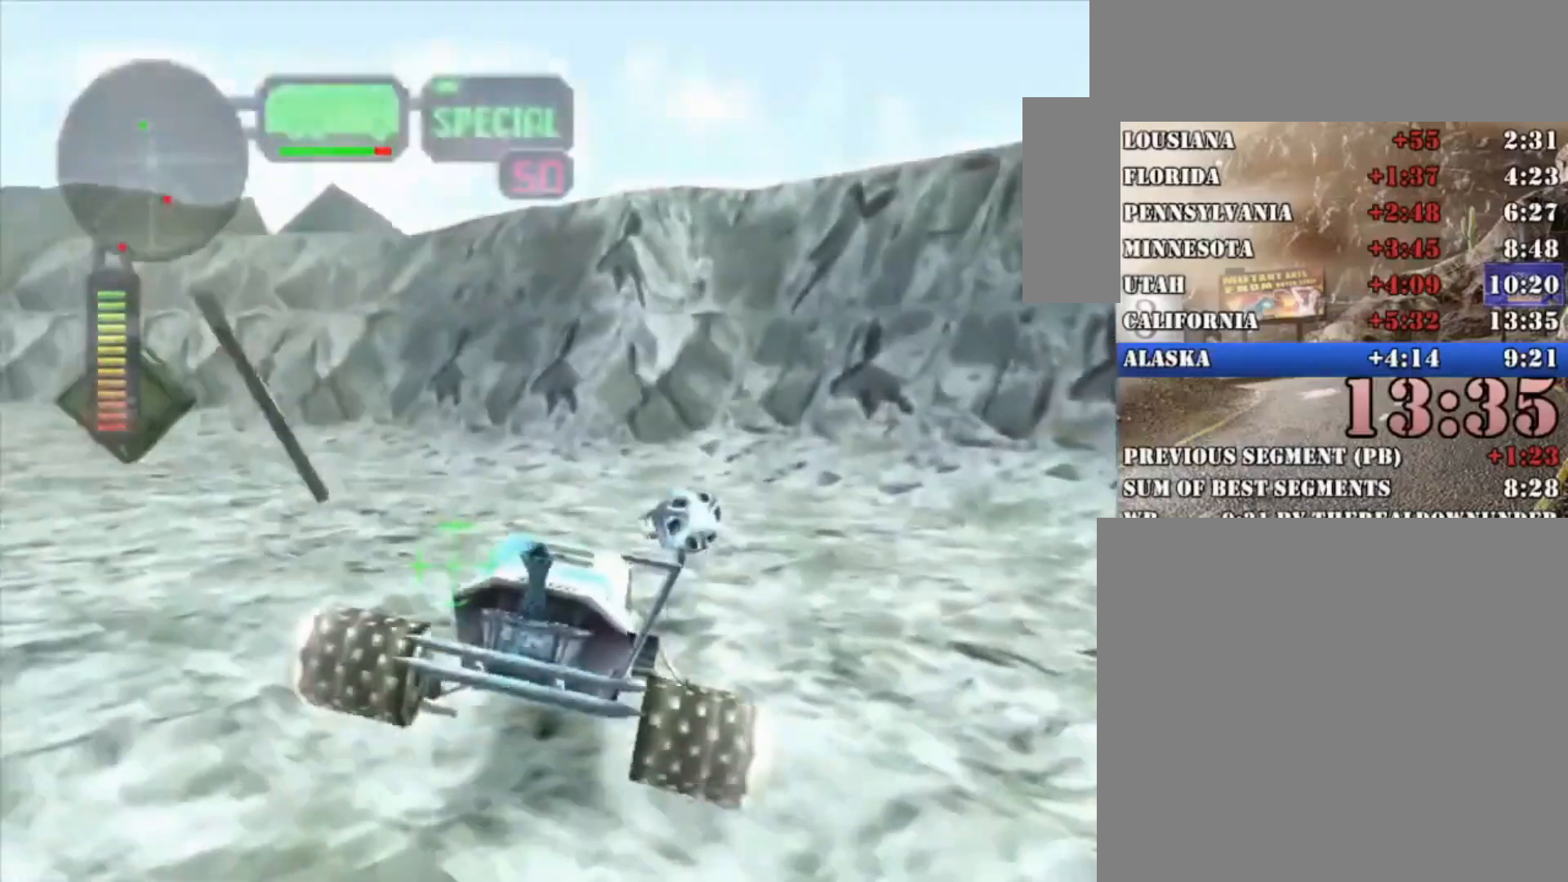
{"dt_ms": 1000, "buttons": ["X"], "left_stick": "left", "right_stick": "center", "button_events": [[67, "X", "down"], [500, "R2", "down"], [500, "X", "up"], [867, "R2", "up"], [933, "X", "down"]]}
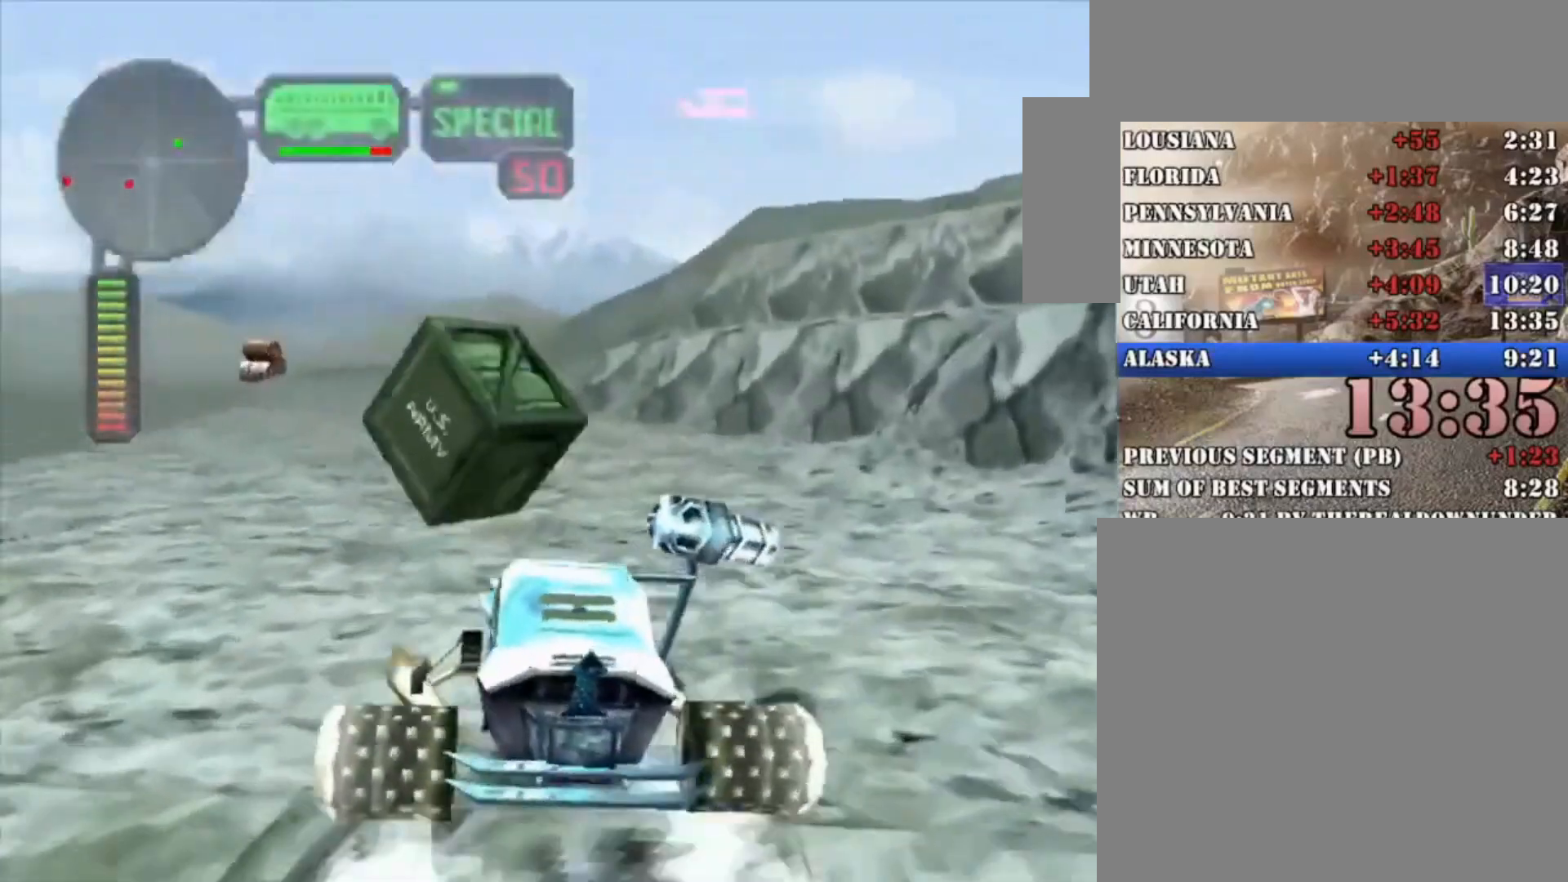
{"dt_ms": 500, "buttons": ["Y", "R2"], "left_stick": "left", "right_stick": "center", "button_events": [[133, "R2", "down"], [400, "X", "up"], [467, "Y", "down"]]}
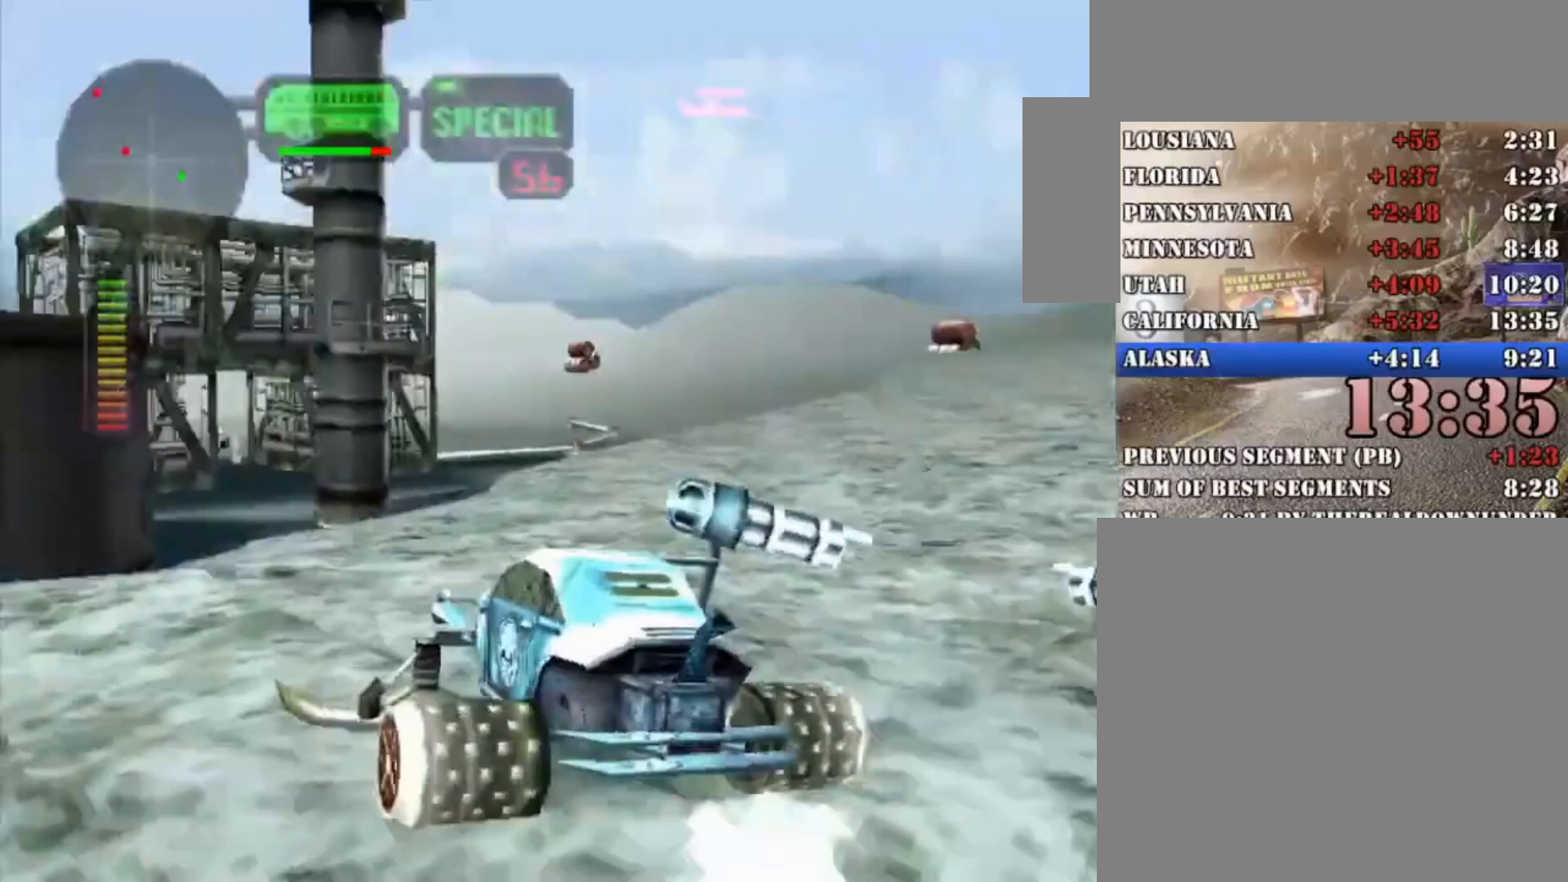
{"dt_ms": 500, "buttons": ["L2"], "left_stick": "center", "right_stick": "center", "button_events": [[100, "R2", "up"], [100, "Y", "up"], [200, "X", "down"], [400, "L2", "down"], [467, "X", "up"]]}
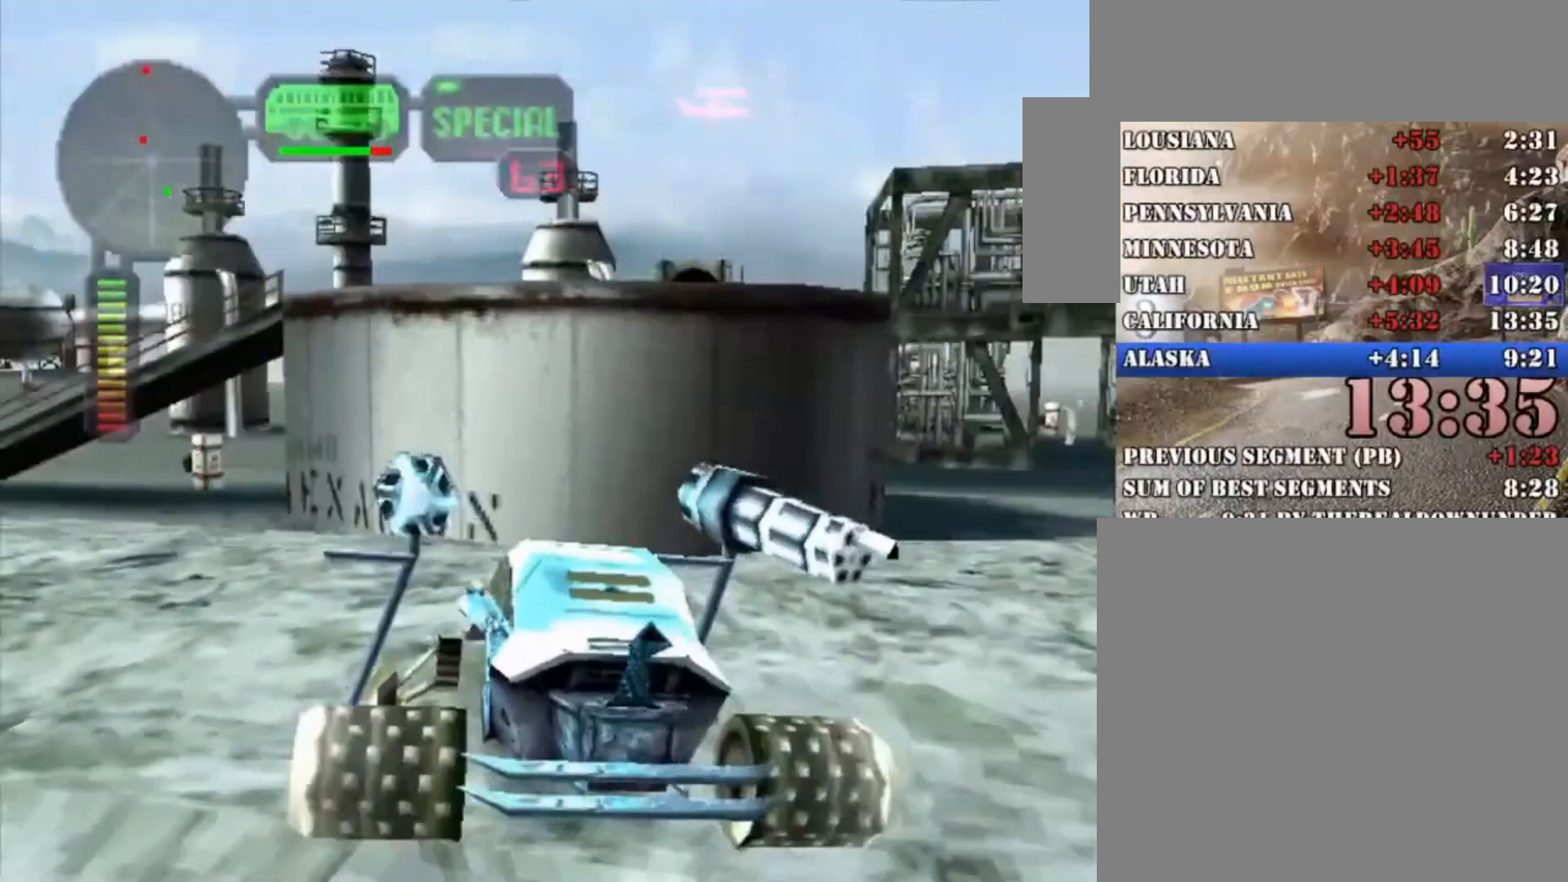
{"dt_ms": 500, "buttons": ["L2"], "left_stick": "right", "right_stick": "center", "button_events": [[67, "Y", "down"], [167, "Y", "up"]]}
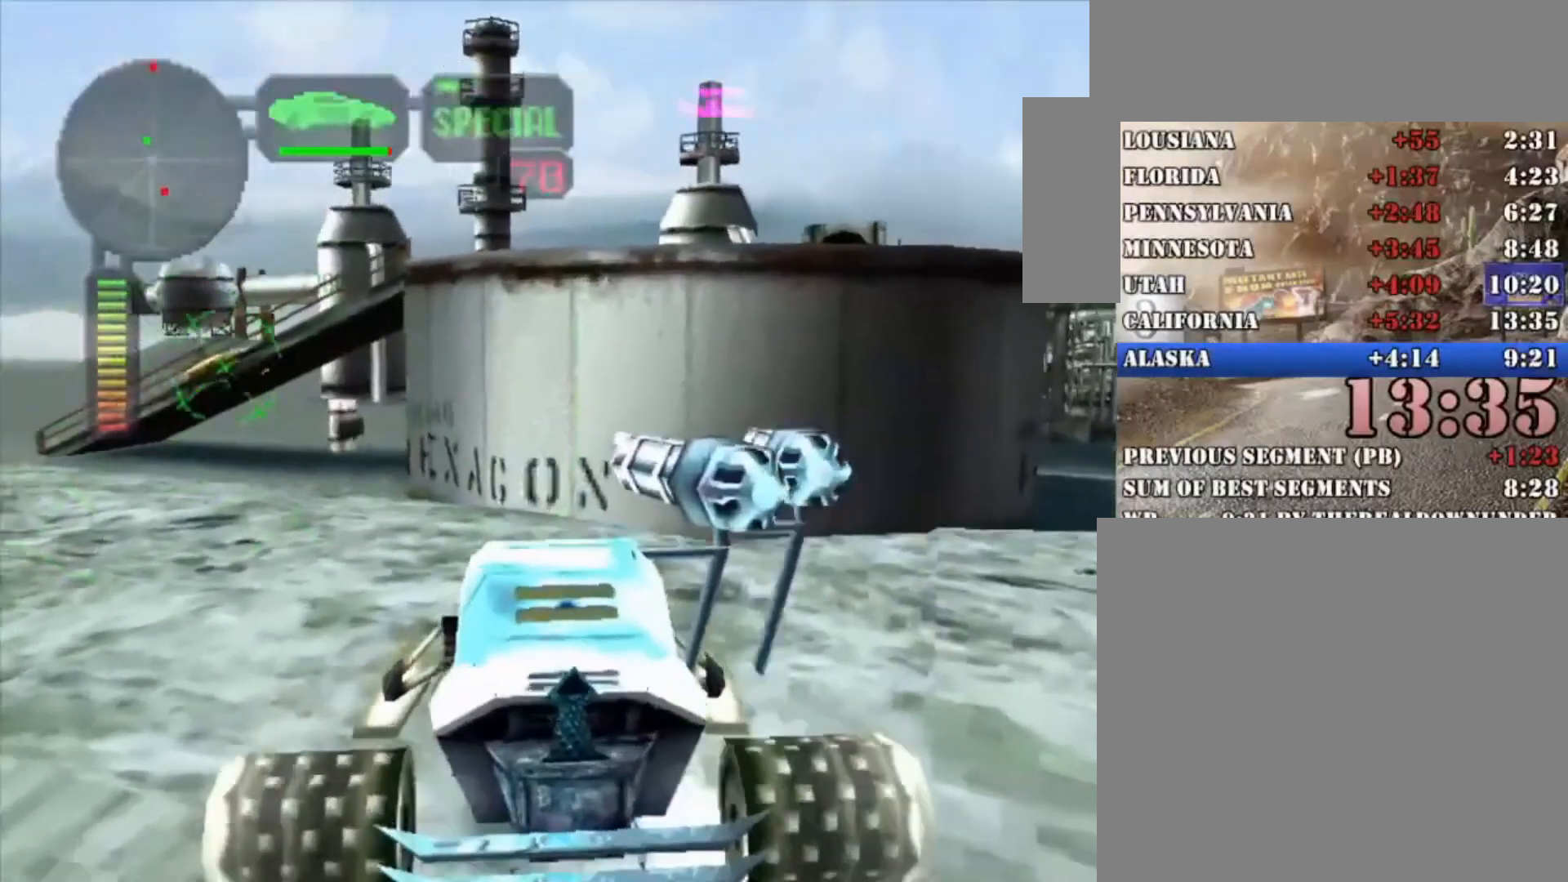
{"dt_ms": 500, "buttons": ["L2"], "left_stick": "center", "right_stick": "center", "button_events": []}
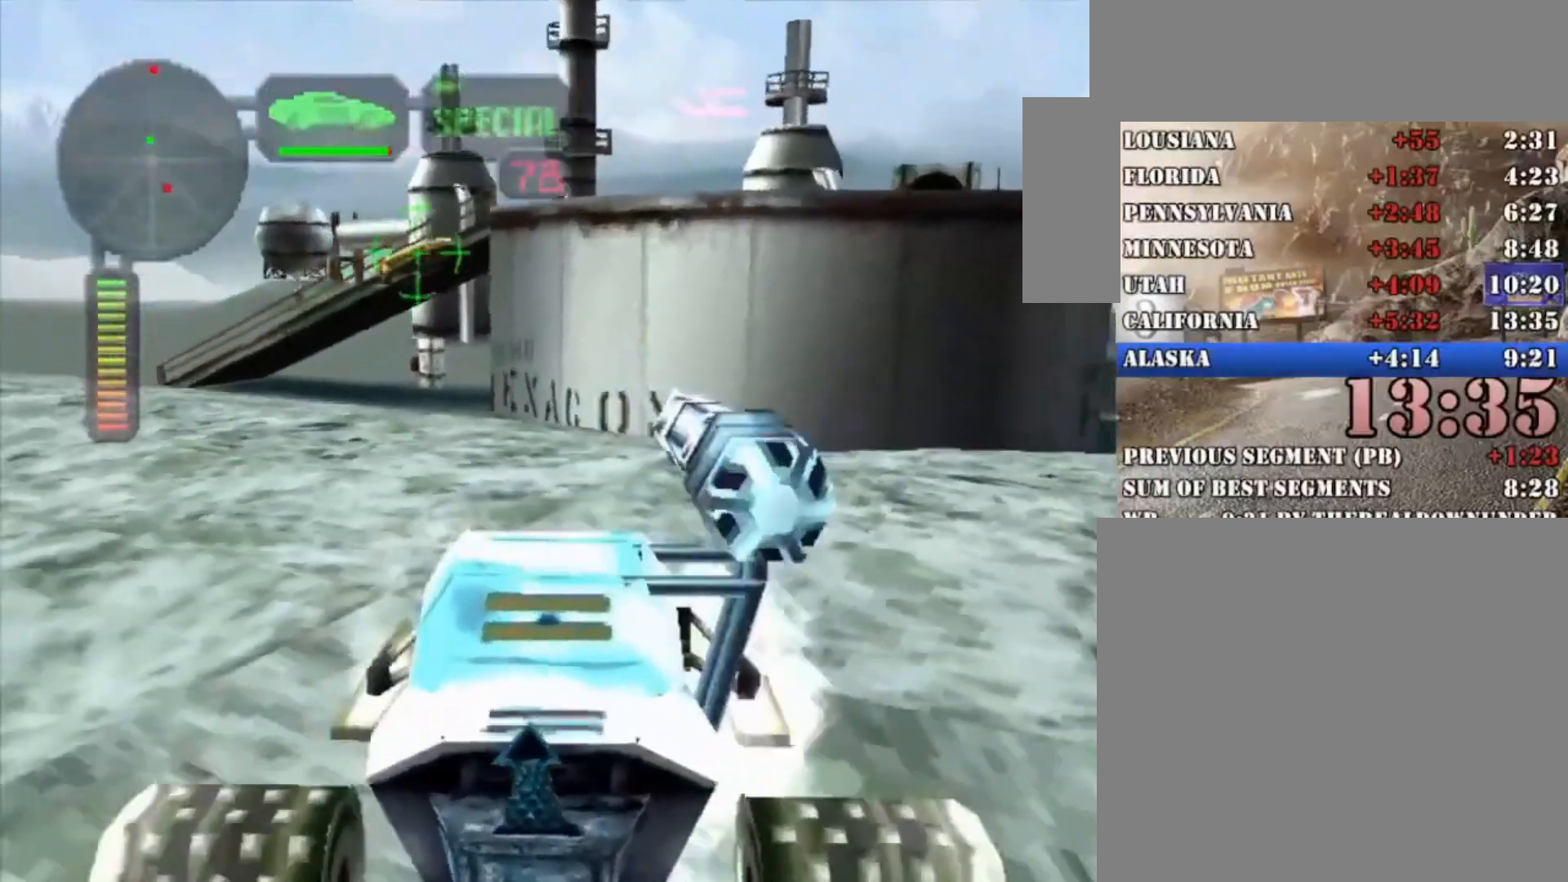
{"dt_ms": 500, "buttons": ["R2"], "left_stick": "center", "right_stick": "center", "button_events": [[133, "L2", "up"], [367, "R2", "down"]]}
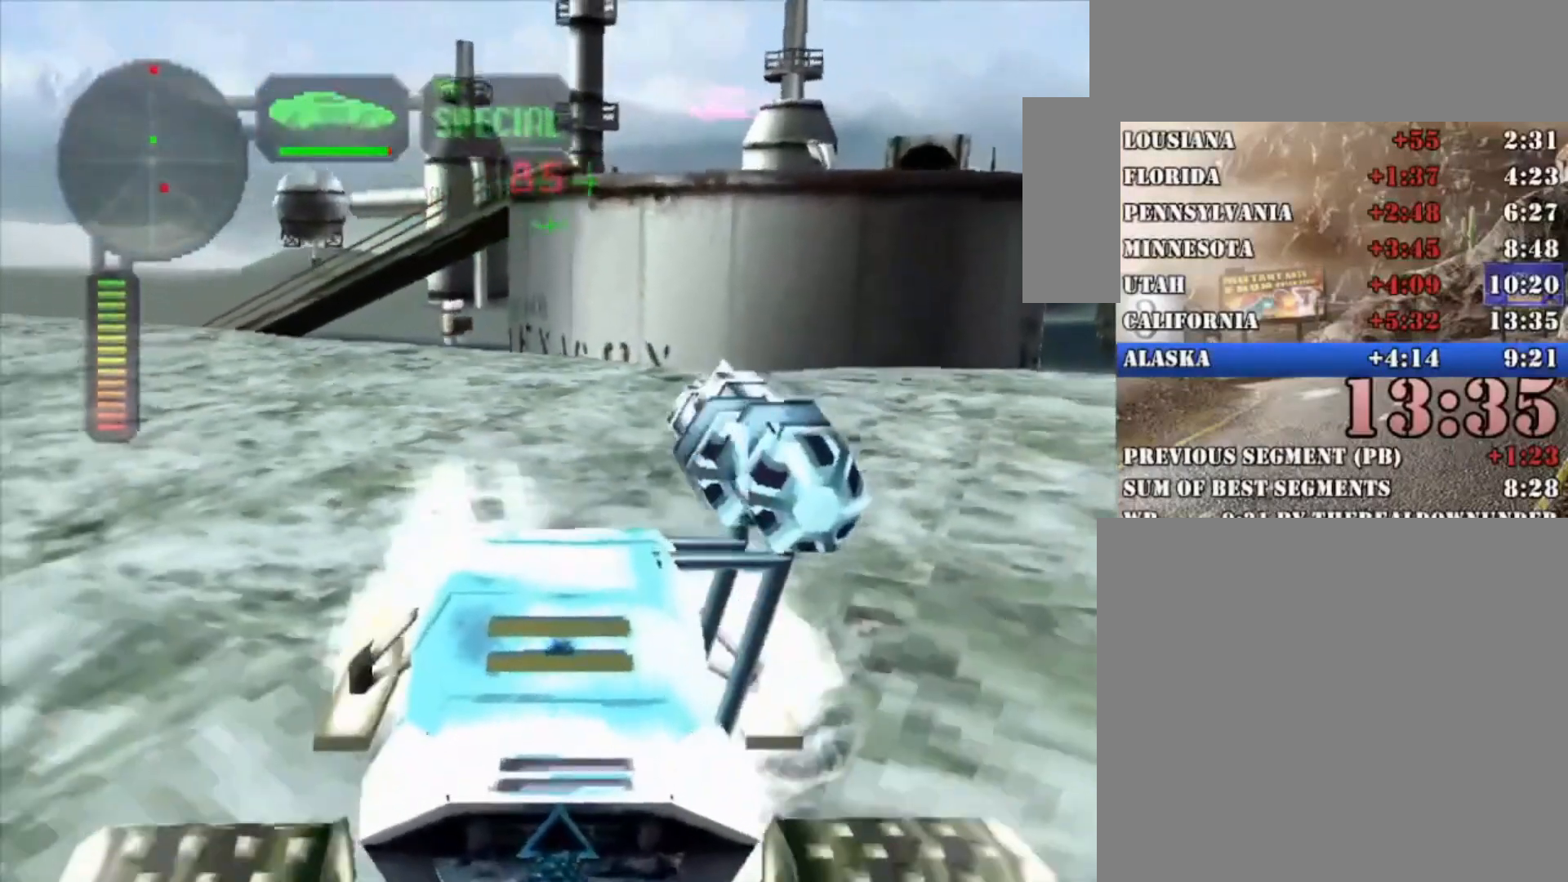
{"dt_ms": 500, "buttons": [], "left_stick": "center", "right_stick": "center", "button_events": [[300, "R2", "up"]]}
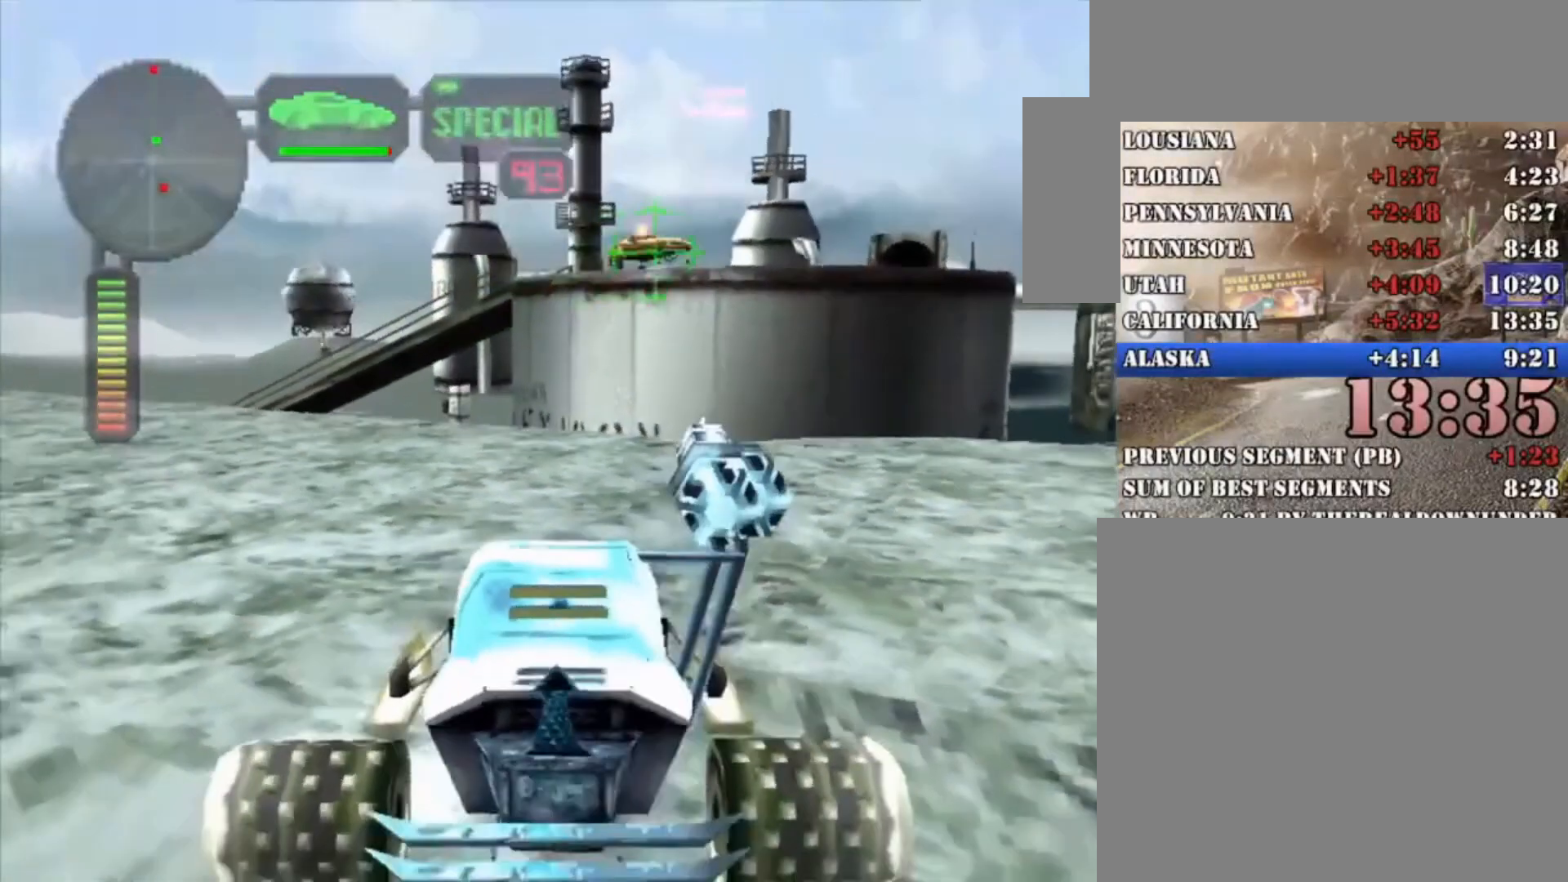
{"dt_ms": 500, "buttons": [], "left_stick": "center", "right_stick": "center", "button_events": [[233, "X", "down"], [500, "X", "up"]]}
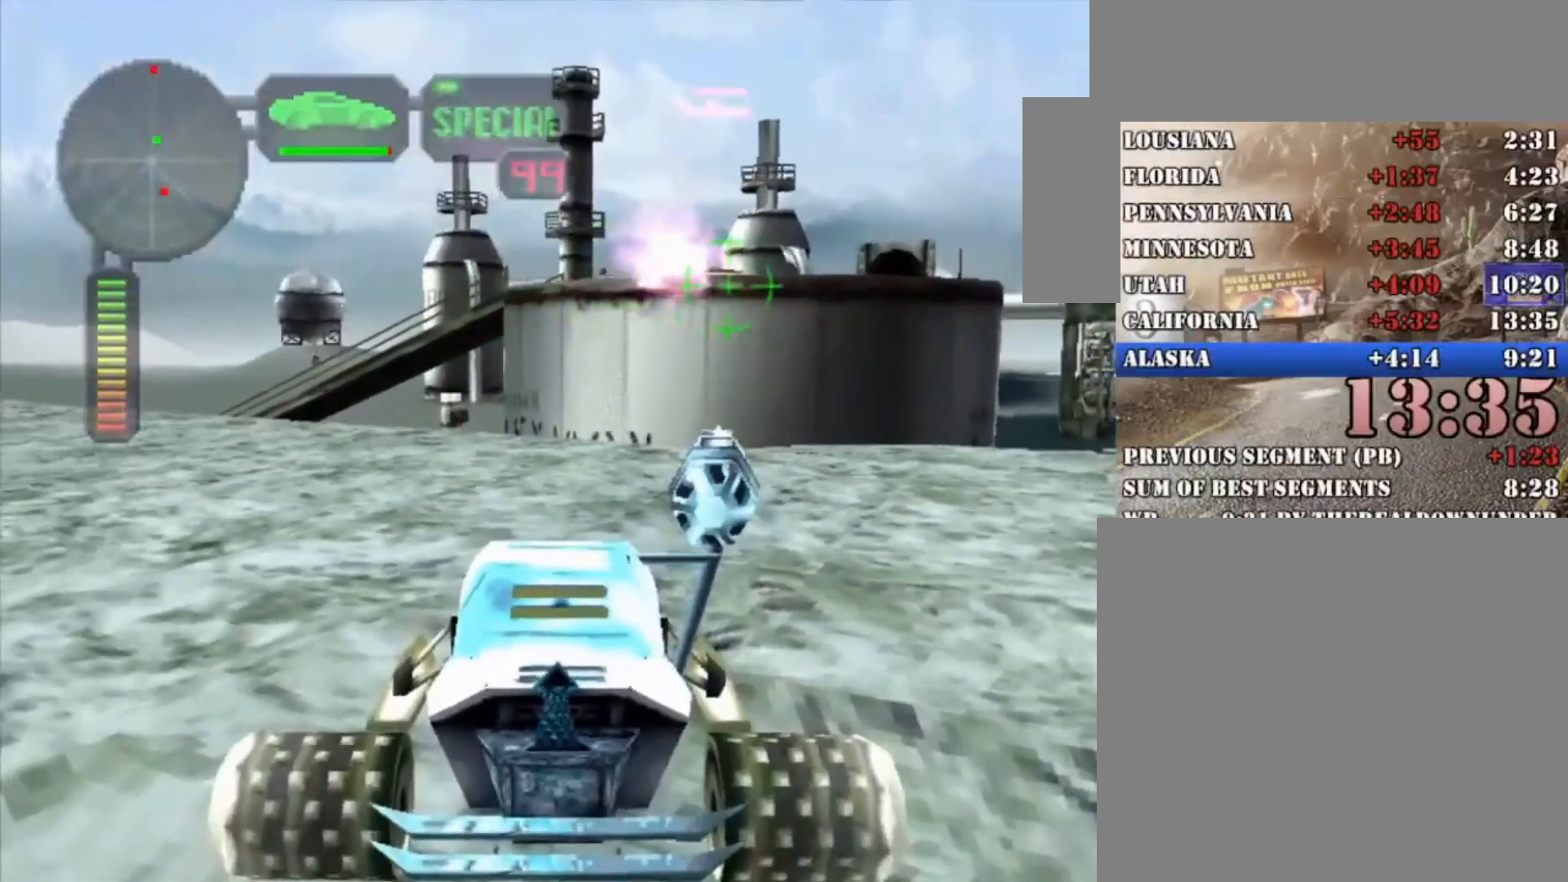
{"dt_ms": 500, "buttons": [], "left_stick": "center", "right_stick": "center", "button_events": []}
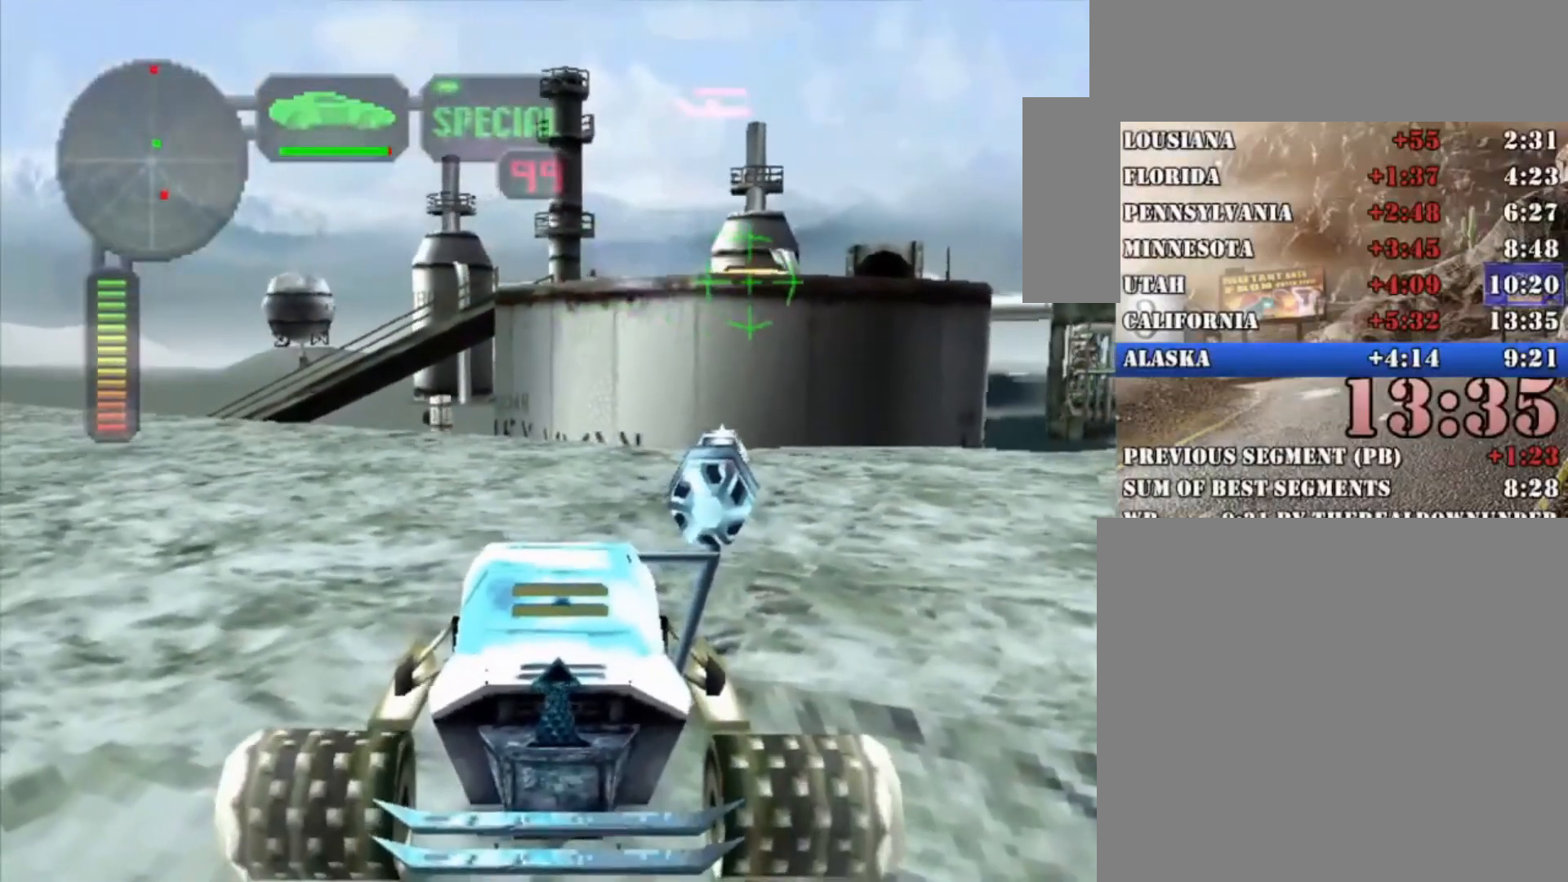
{"dt_ms": 500, "buttons": ["X"], "left_stick": "center", "right_stick": "center", "button_events": [[433, "X", "down"]]}
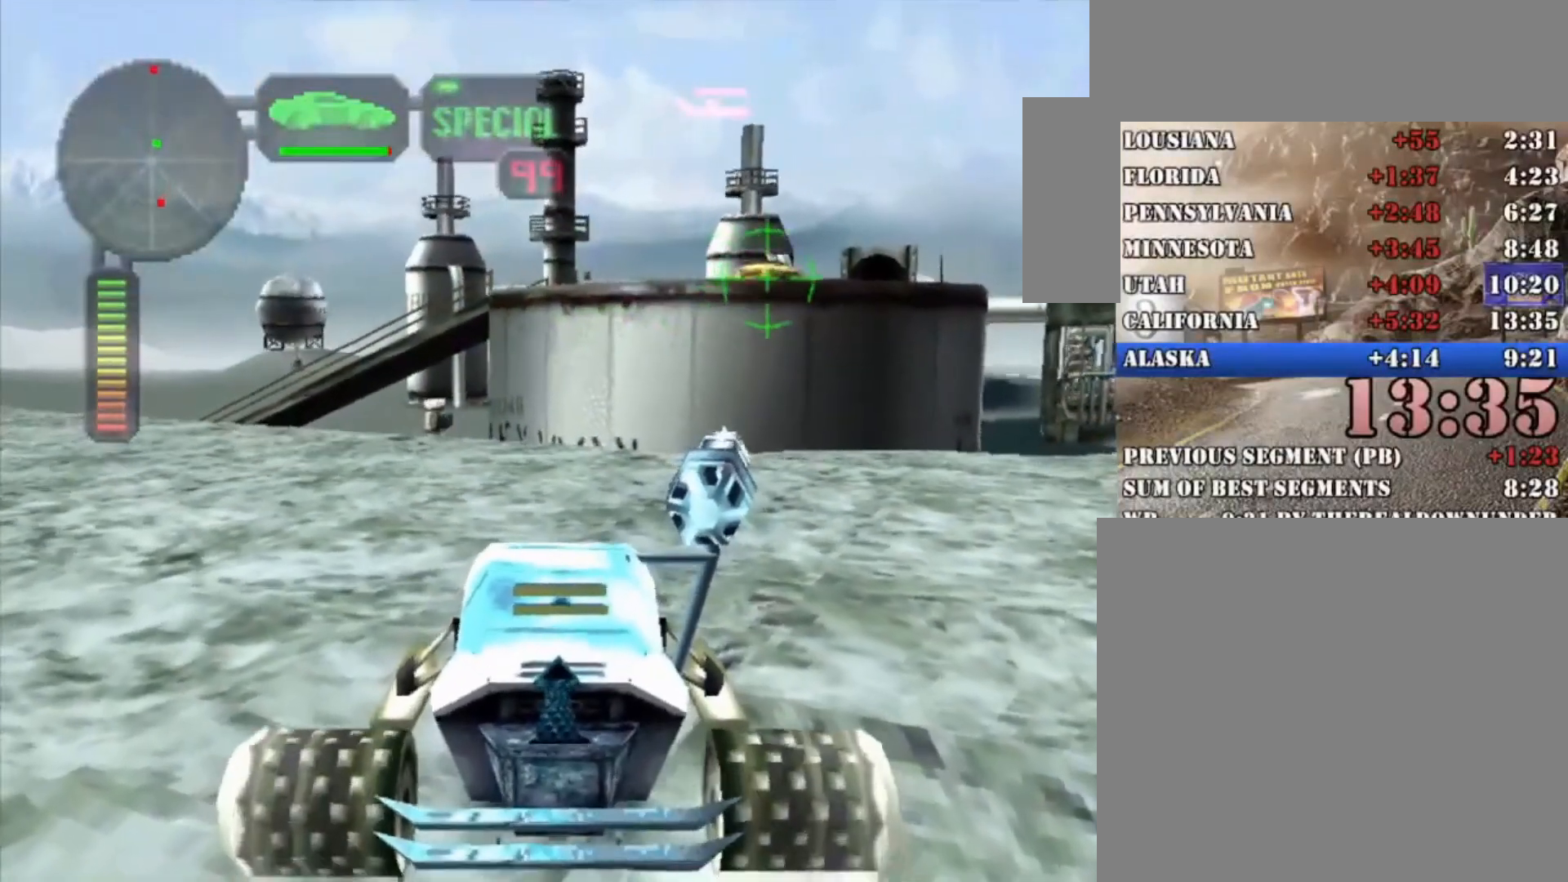
{"dt_ms": 500, "buttons": [], "left_stick": "center", "right_stick": "center", "button_events": [[300, "X", "up"]]}
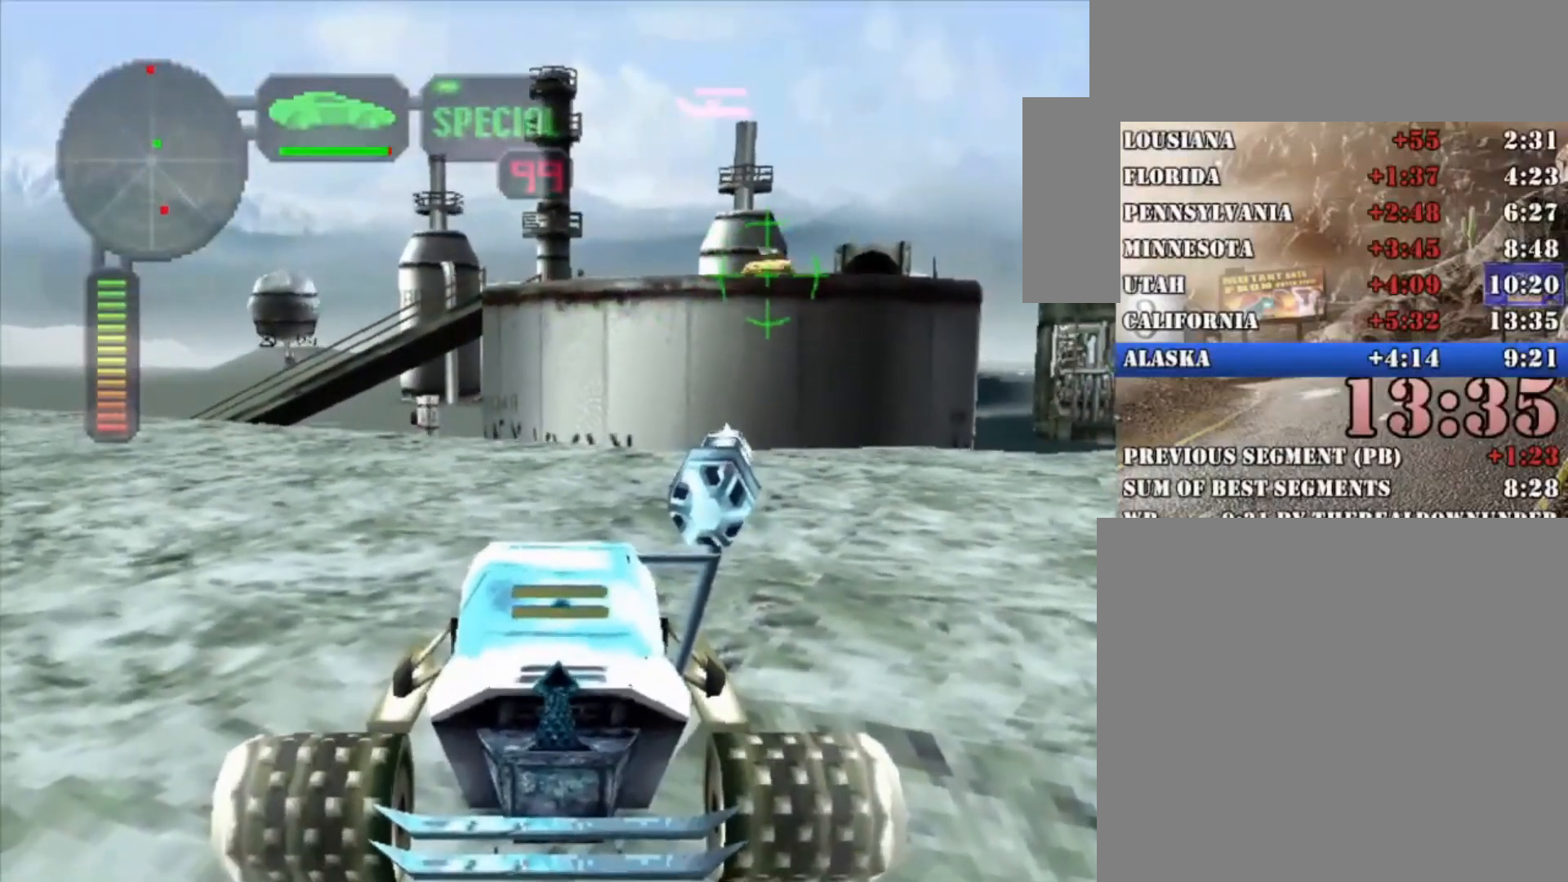
{"dt_ms": 500, "buttons": [], "left_stick": "right", "right_stick": "center", "button_events": []}
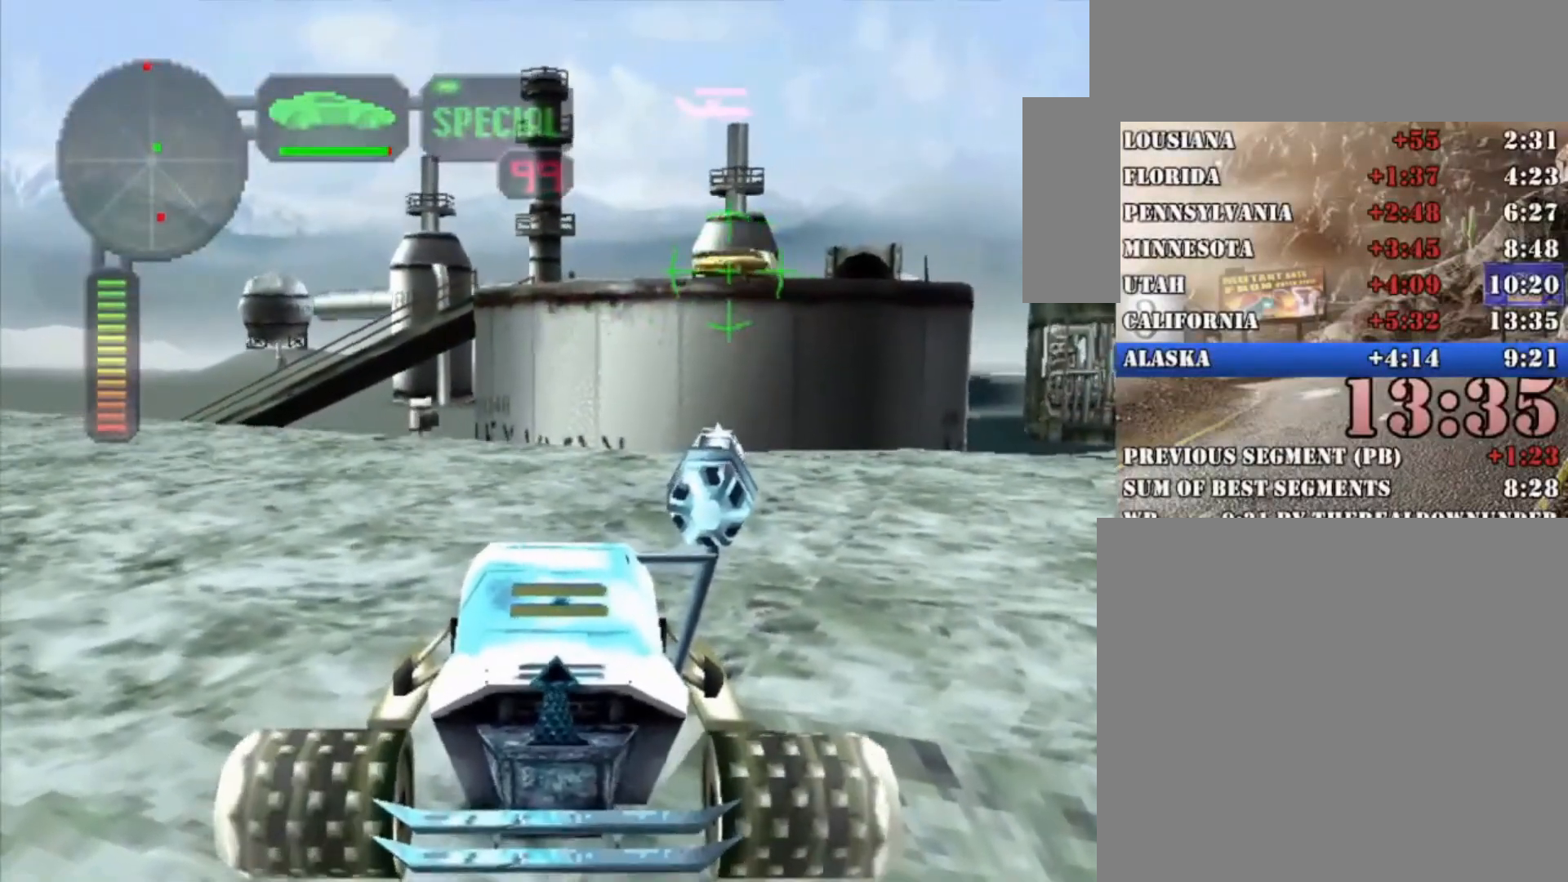
{"dt_ms": 500, "buttons": [], "left_stick": "center", "right_stick": "center", "button_events": [[133, "R2", "down"], [300, "R2", "up"]]}
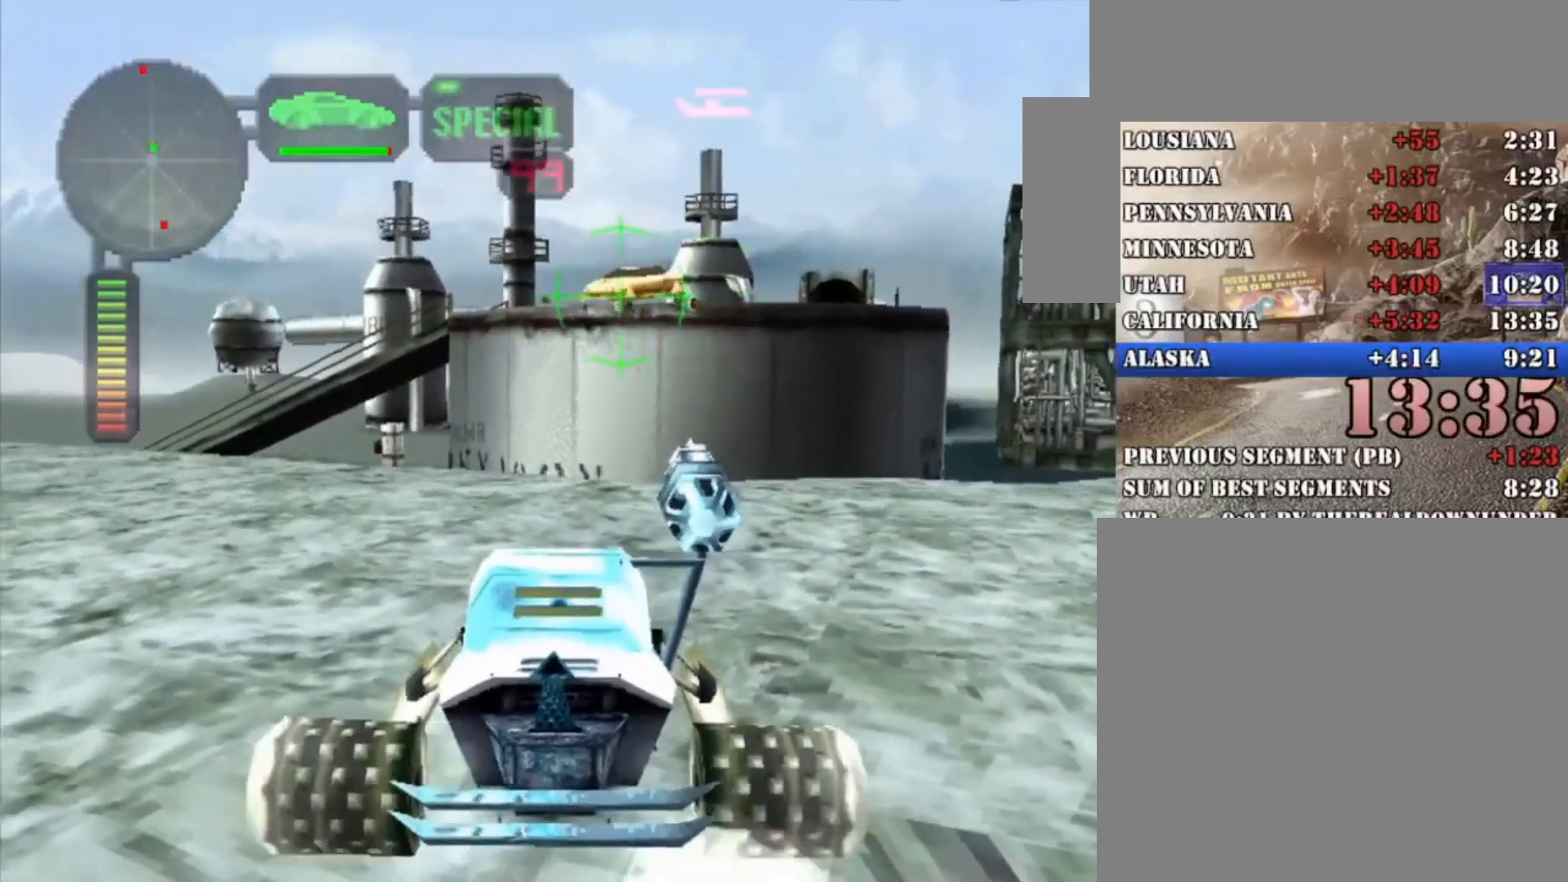
{"dt_ms": 500, "buttons": ["X"], "left_stick": "left", "right_stick": "center", "button_events": [[500, "X", "down"]]}
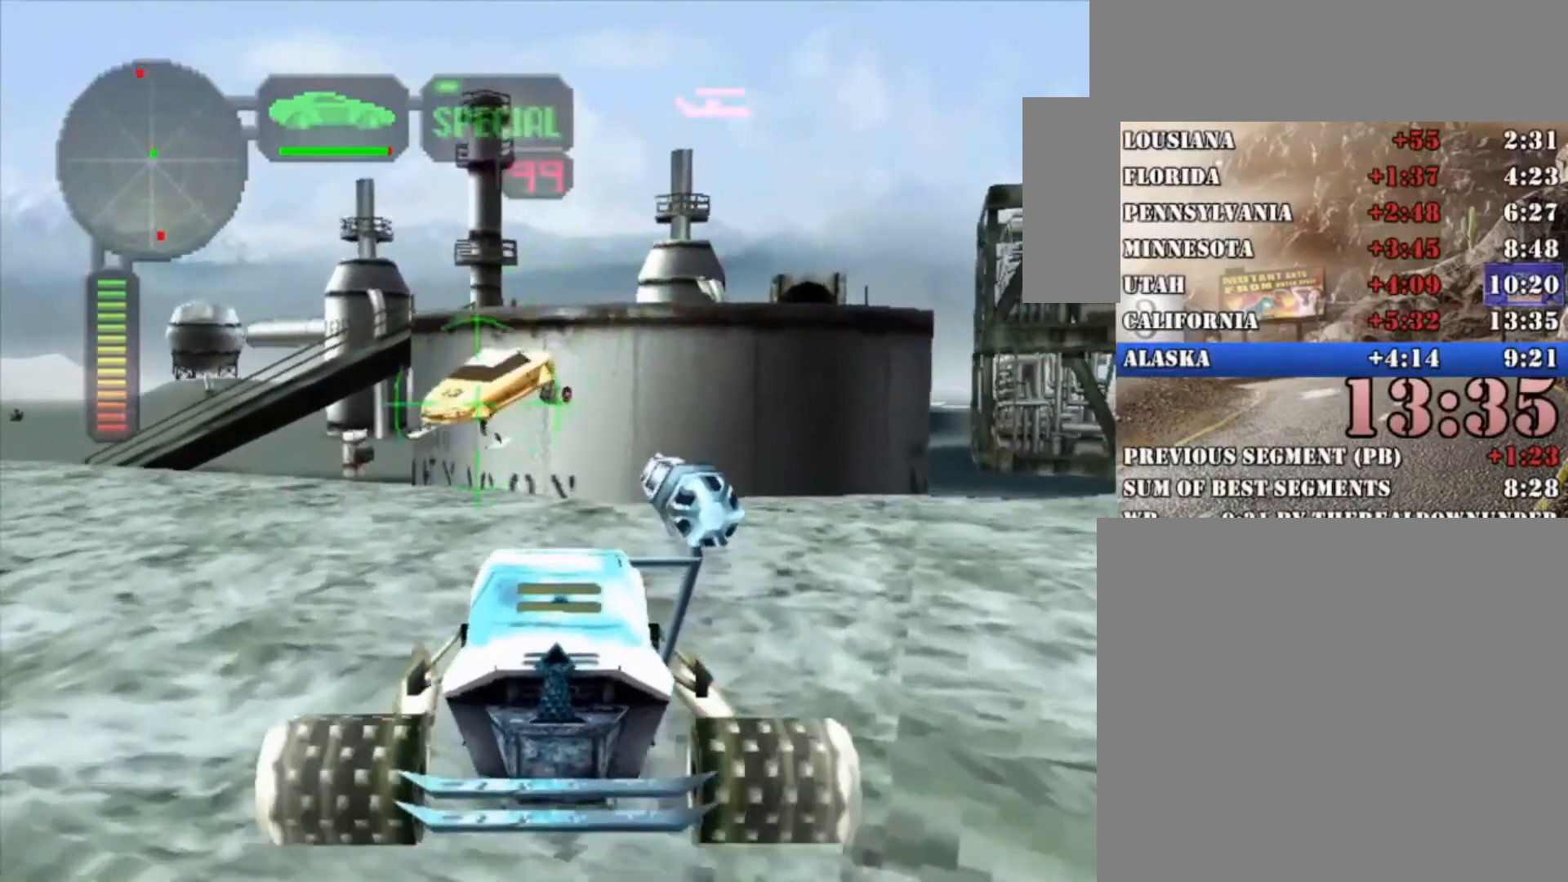
{"dt_ms": 1000, "buttons": ["A"], "left_stick": "left", "right_stick": "center", "button_events": [[267, "X", "up"], [633, "A", "down"]]}
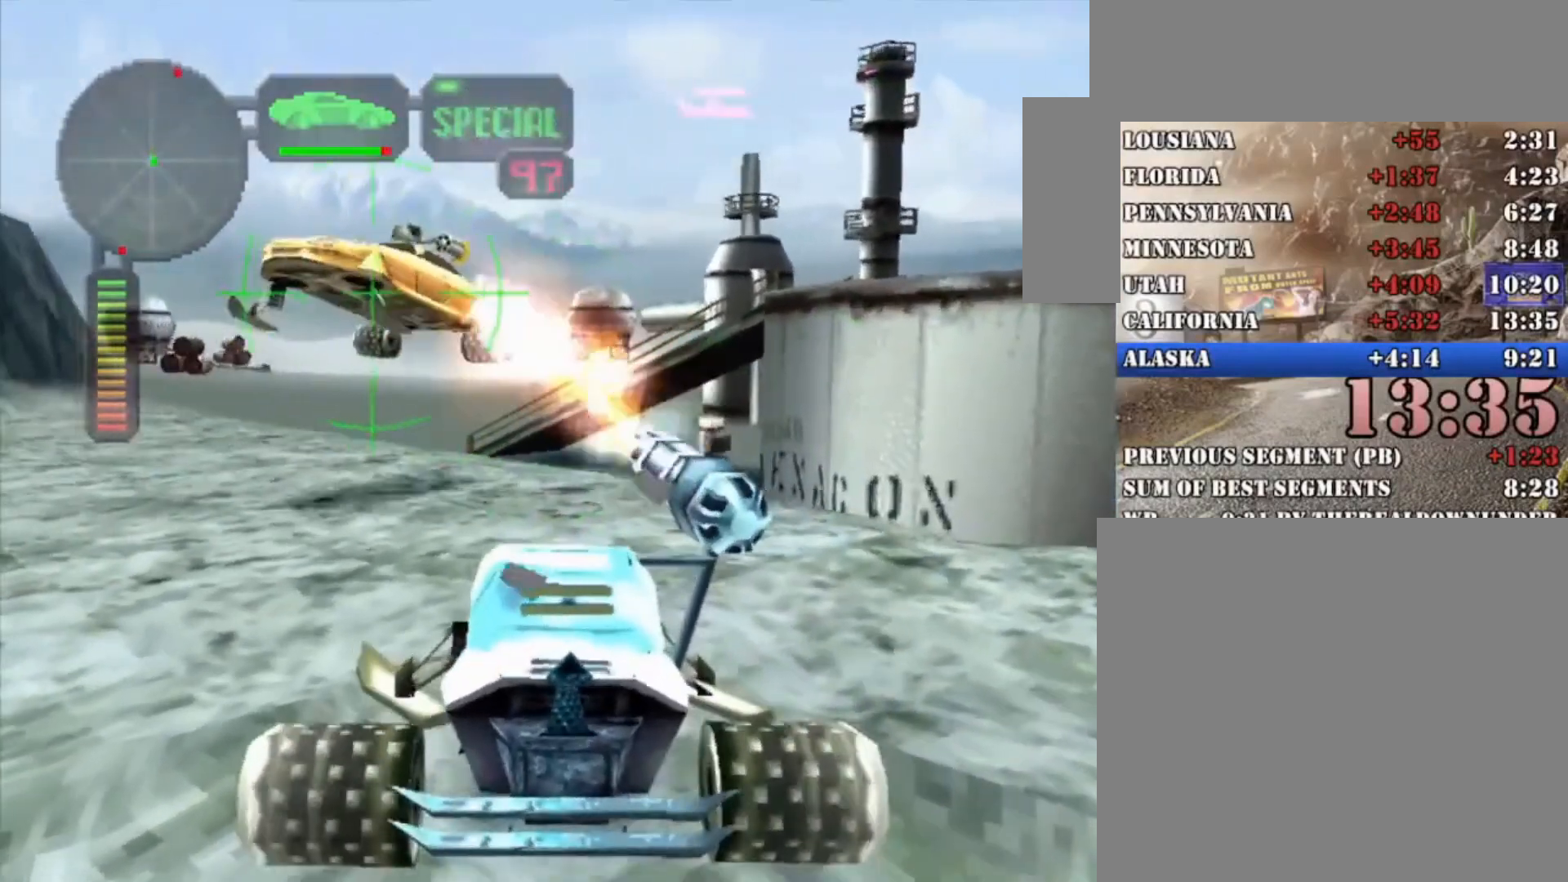
{"dt_ms": 500, "buttons": [], "left_stick": "center", "right_stick": "center", "button_events": [[67, "A", "up"], [167, "X", "down"], [367, "R2", "down"], [367, "X", "up"], [467, "R2", "up"]]}
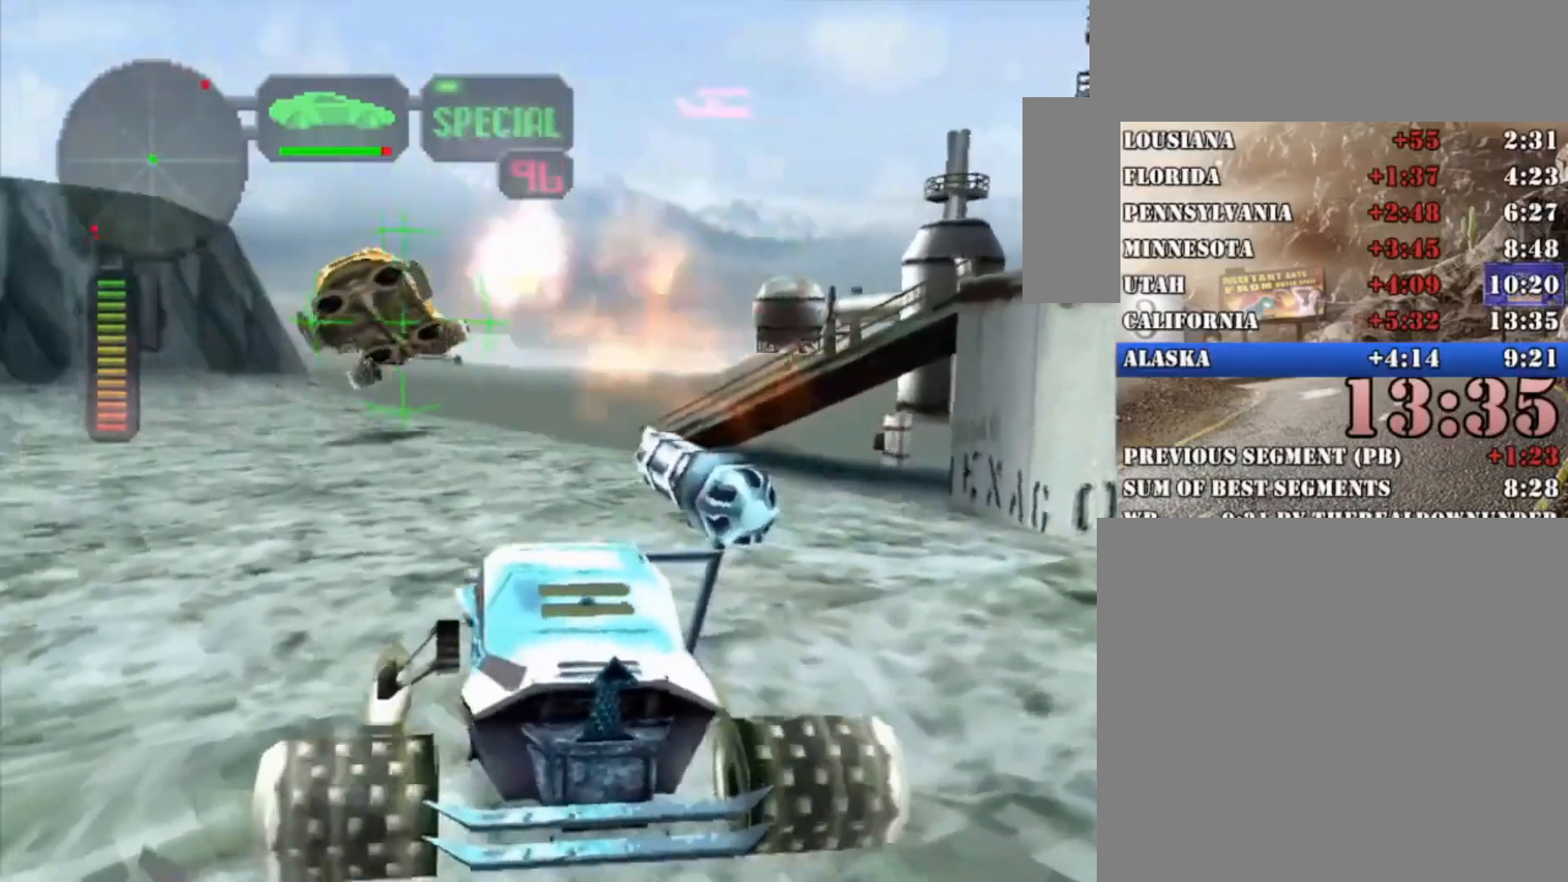
{"dt_ms": 500, "buttons": ["R2"], "left_stick": "center", "right_stick": "center", "button_events": [[100, "X", "down"], [233, "X", "up"], [267, "R2", "down"]]}
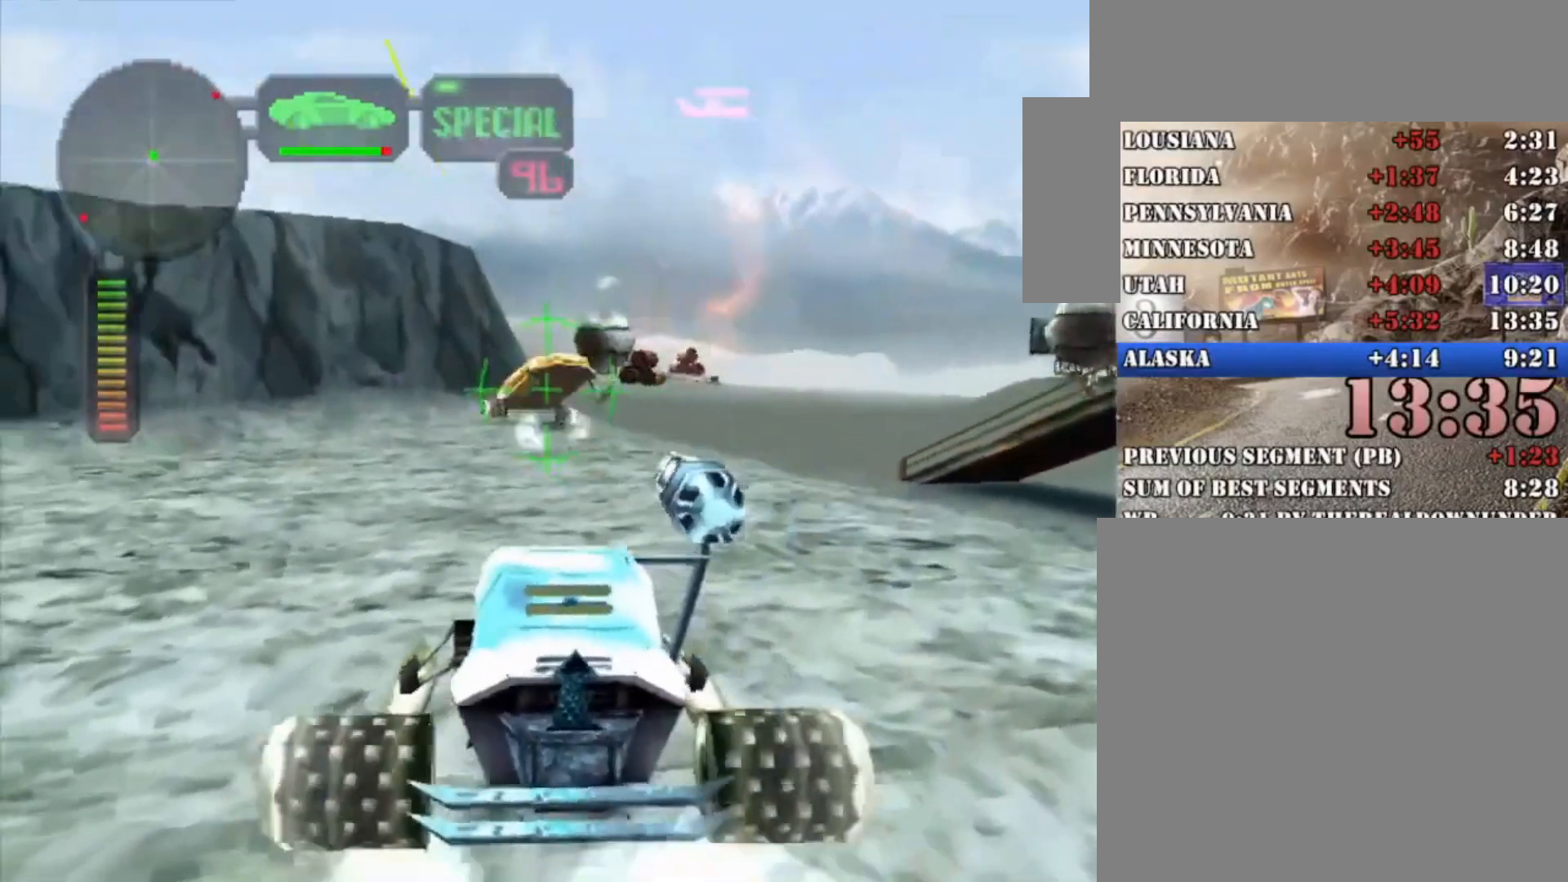
{"dt_ms": 500, "buttons": ["R2"], "left_stick": "center", "right_stick": "center", "button_events": []}
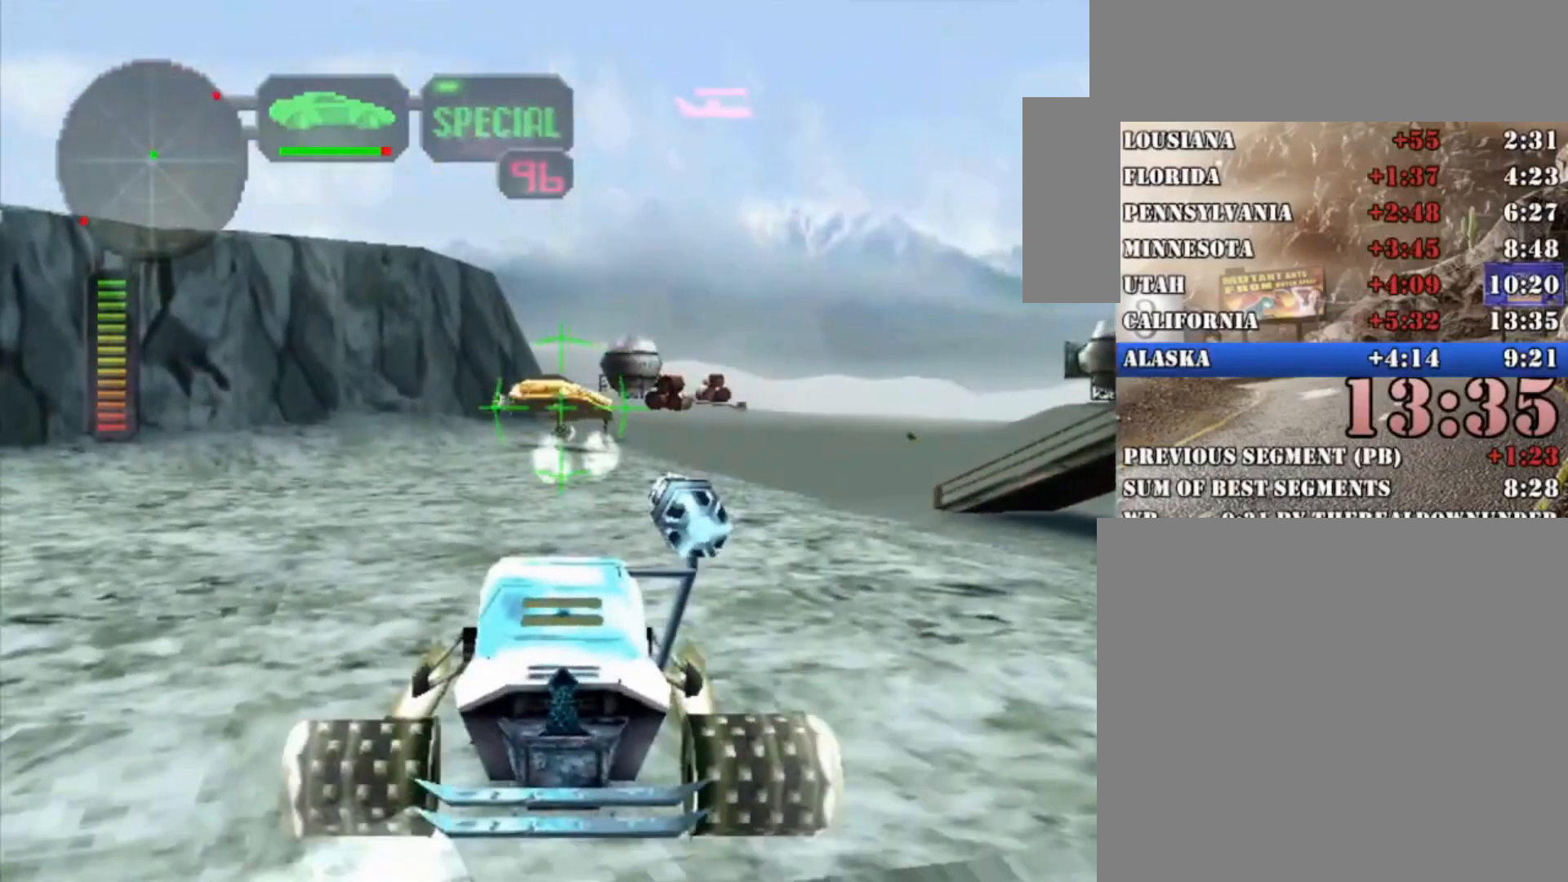
{"dt_ms": 500, "buttons": ["A"], "left_stick": "center", "right_stick": "center", "button_events": [[367, "A", "down"], [367, "R2", "up"]]}
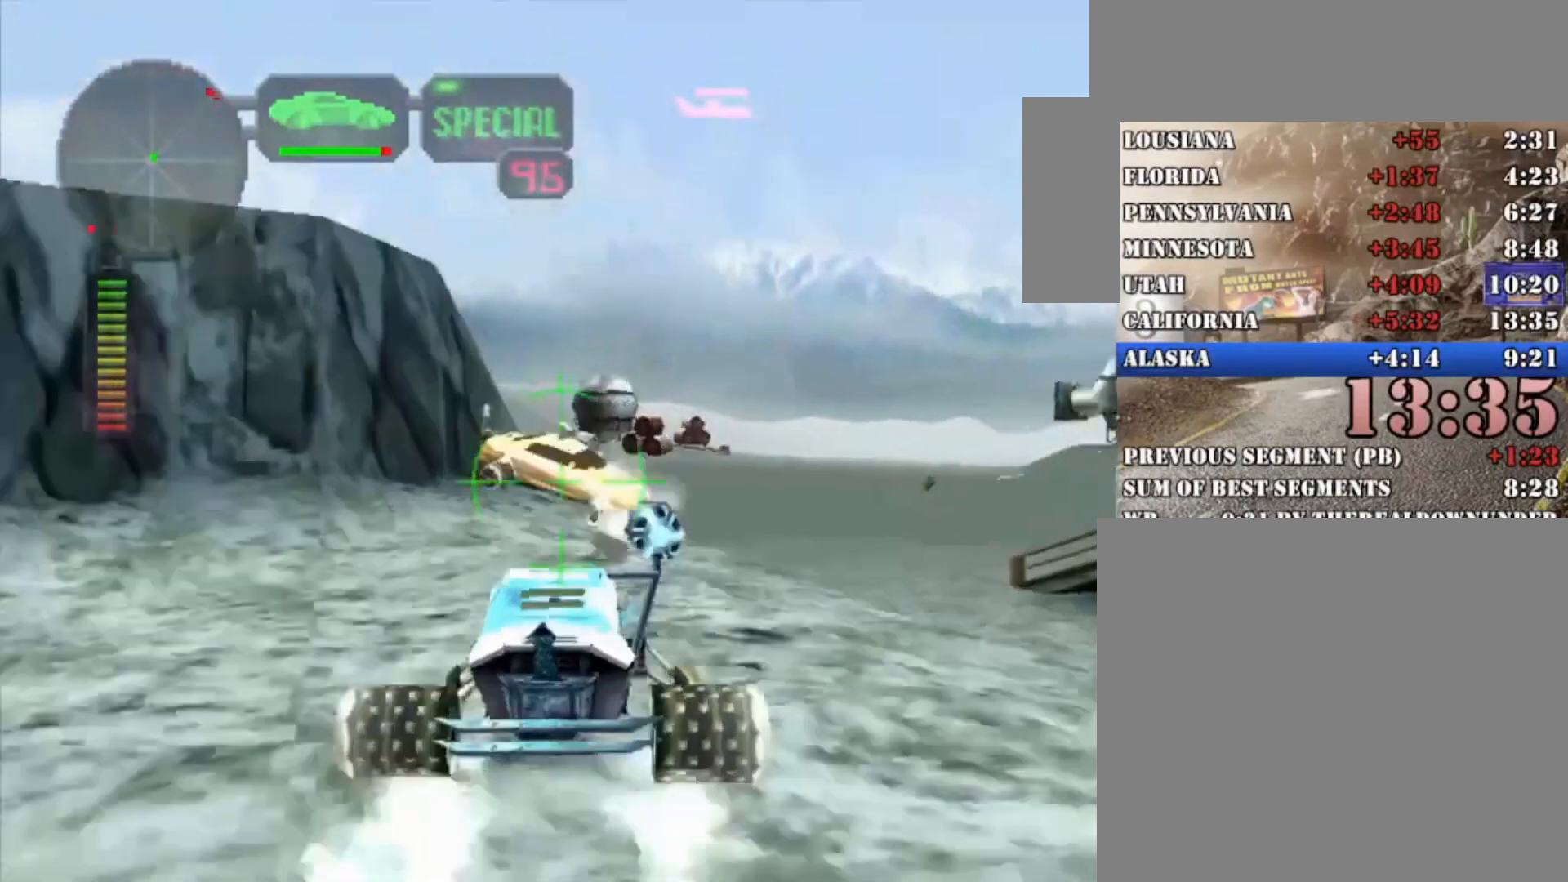
{"dt_ms": 1000, "buttons": ["X"], "left_stick": "center", "right_stick": "center", "button_events": [[700, "A", "up"], [833, "X", "down"]]}
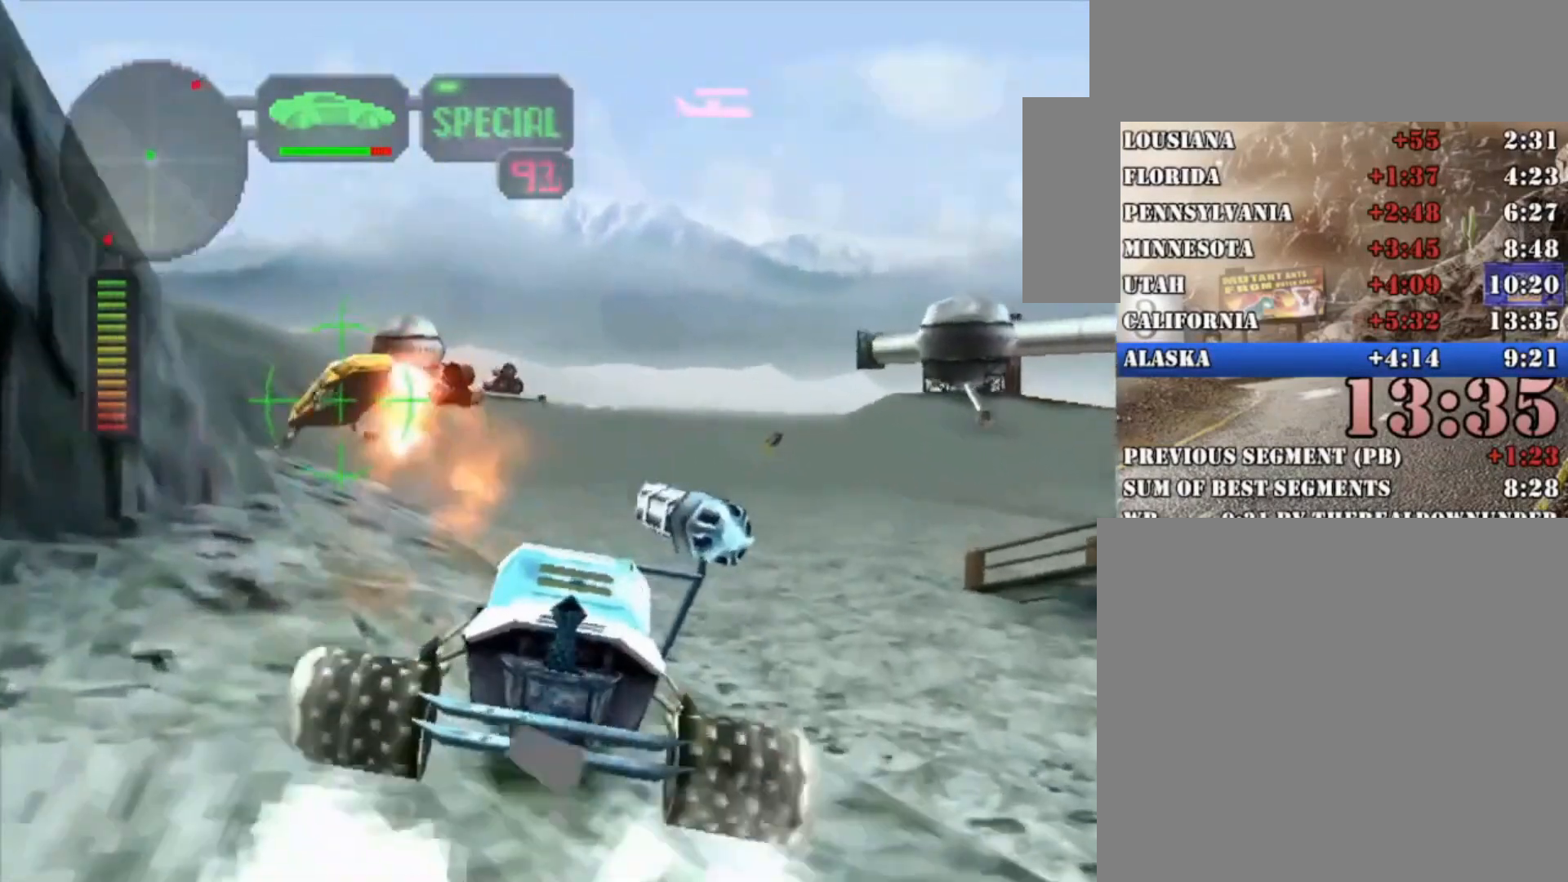
{"dt_ms": 500, "buttons": ["R2"], "left_stick": "center", "right_stick": "center", "button_events": [[33, "X", "up"], [167, "R2", "down"]]}
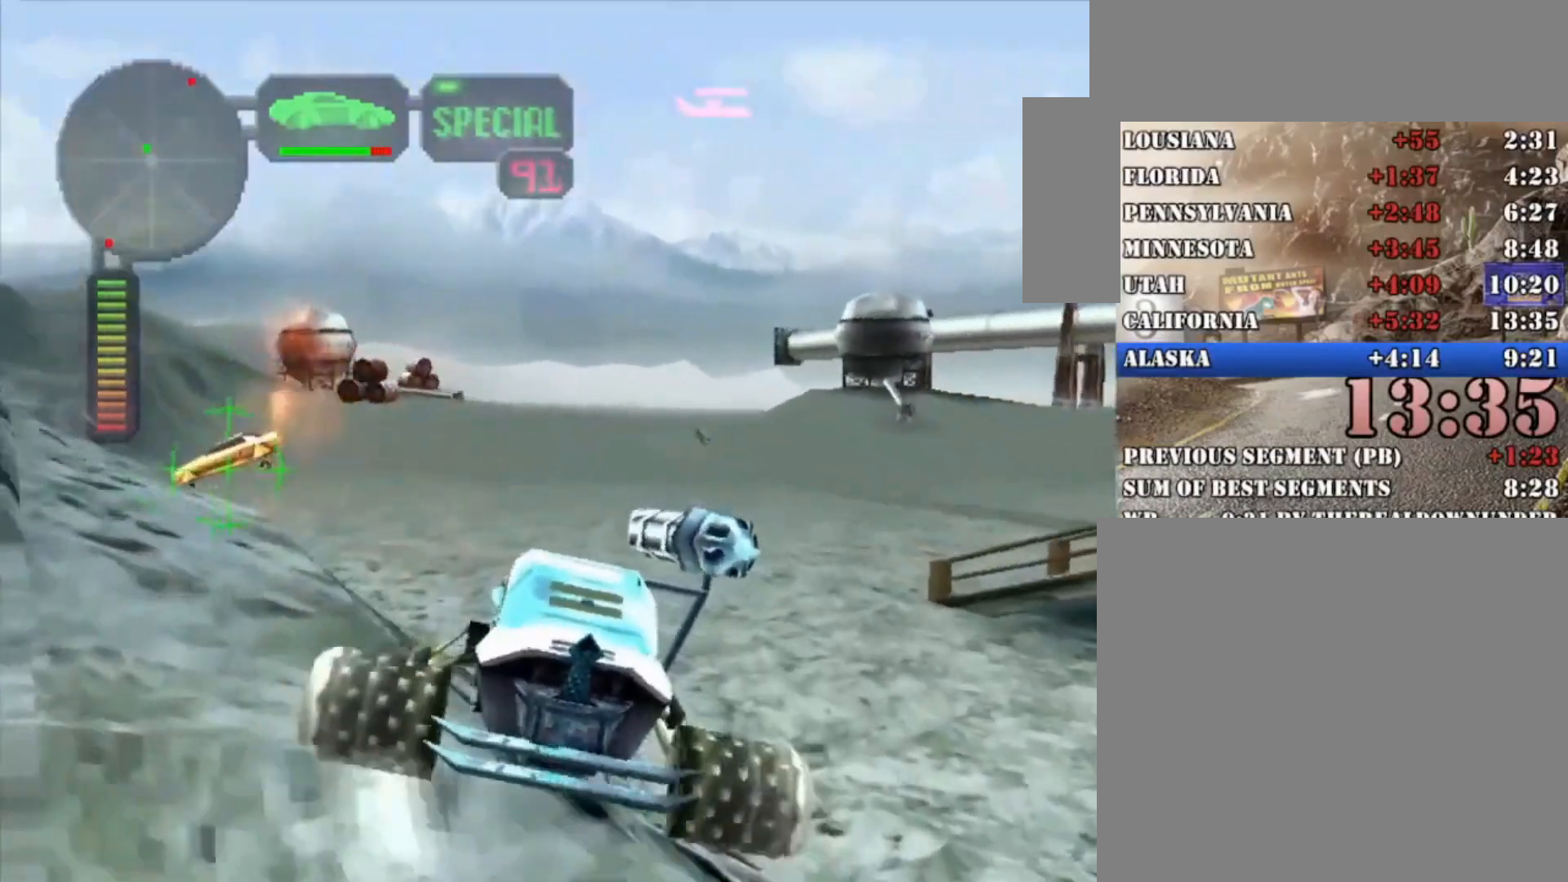
{"dt_ms": 500, "buttons": ["X"], "left_stick": "left", "right_stick": "center", "button_events": [[100, "R2", "up"], [400, "X", "down"]]}
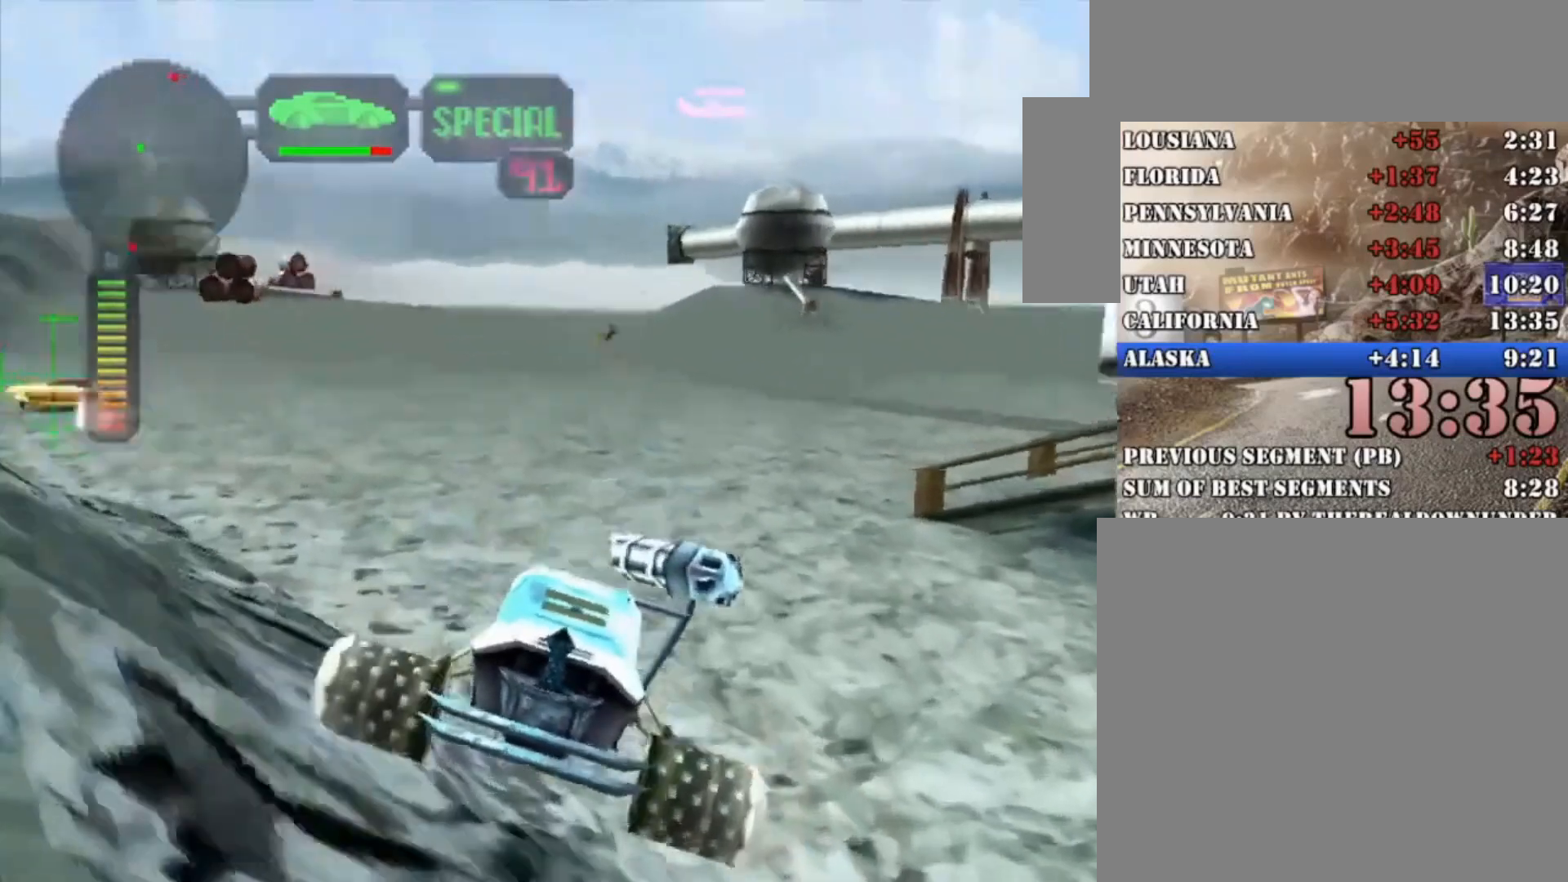
{"dt_ms": 500, "buttons": [], "left_stick": "left", "right_stick": "center", "button_events": [[233, "X", "up"]]}
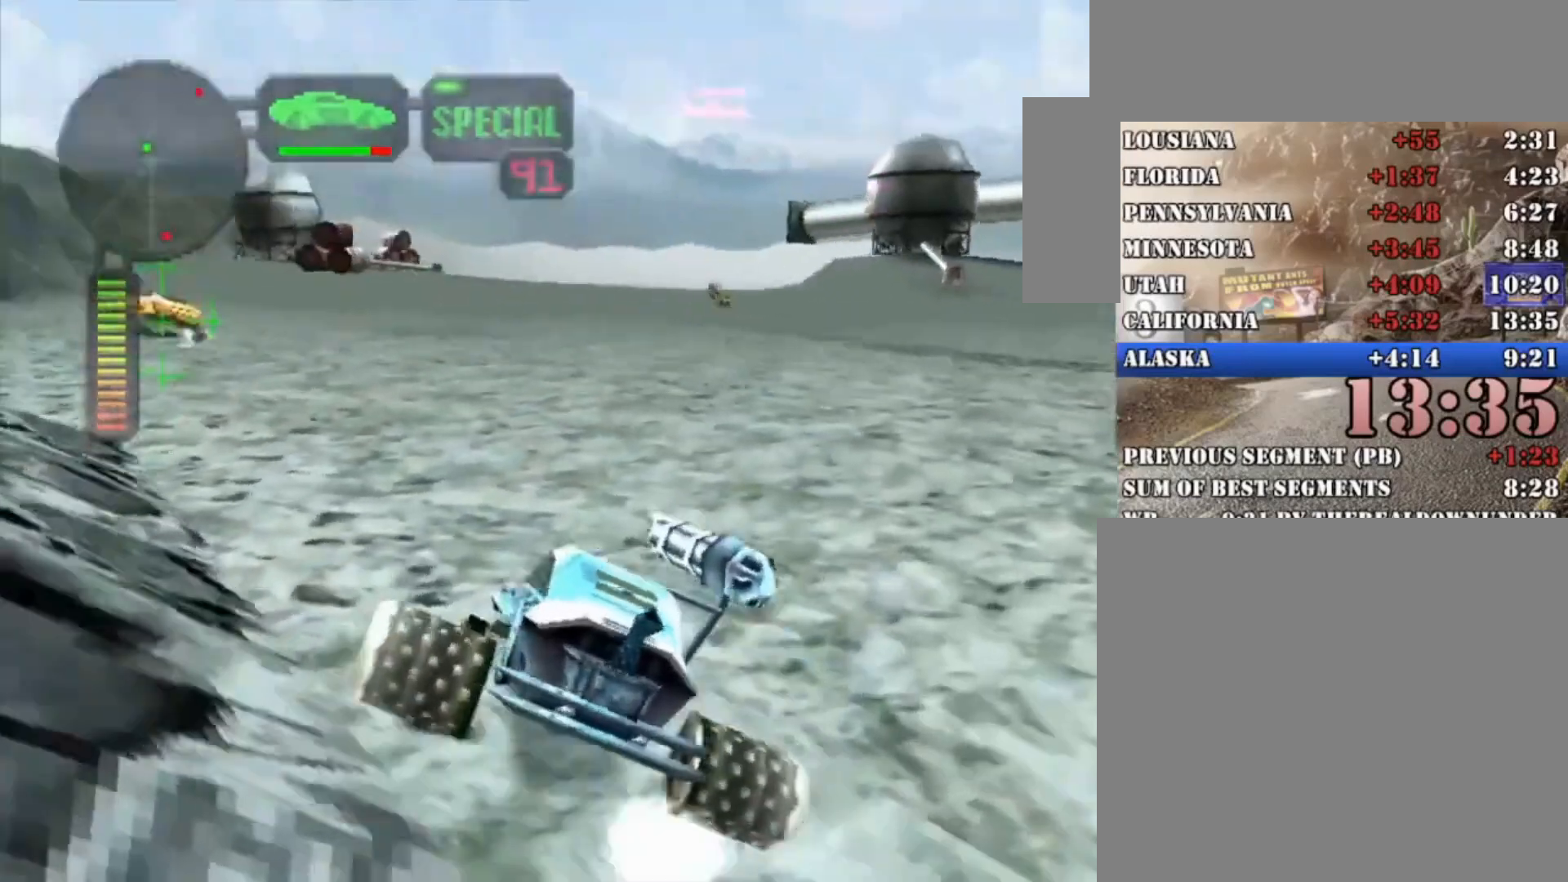
{"dt_ms": 500, "buttons": ["X", "R2"], "left_stick": "right", "right_stick": "center", "button_events": [[100, "R2", "down"], [267, "X", "down"]]}
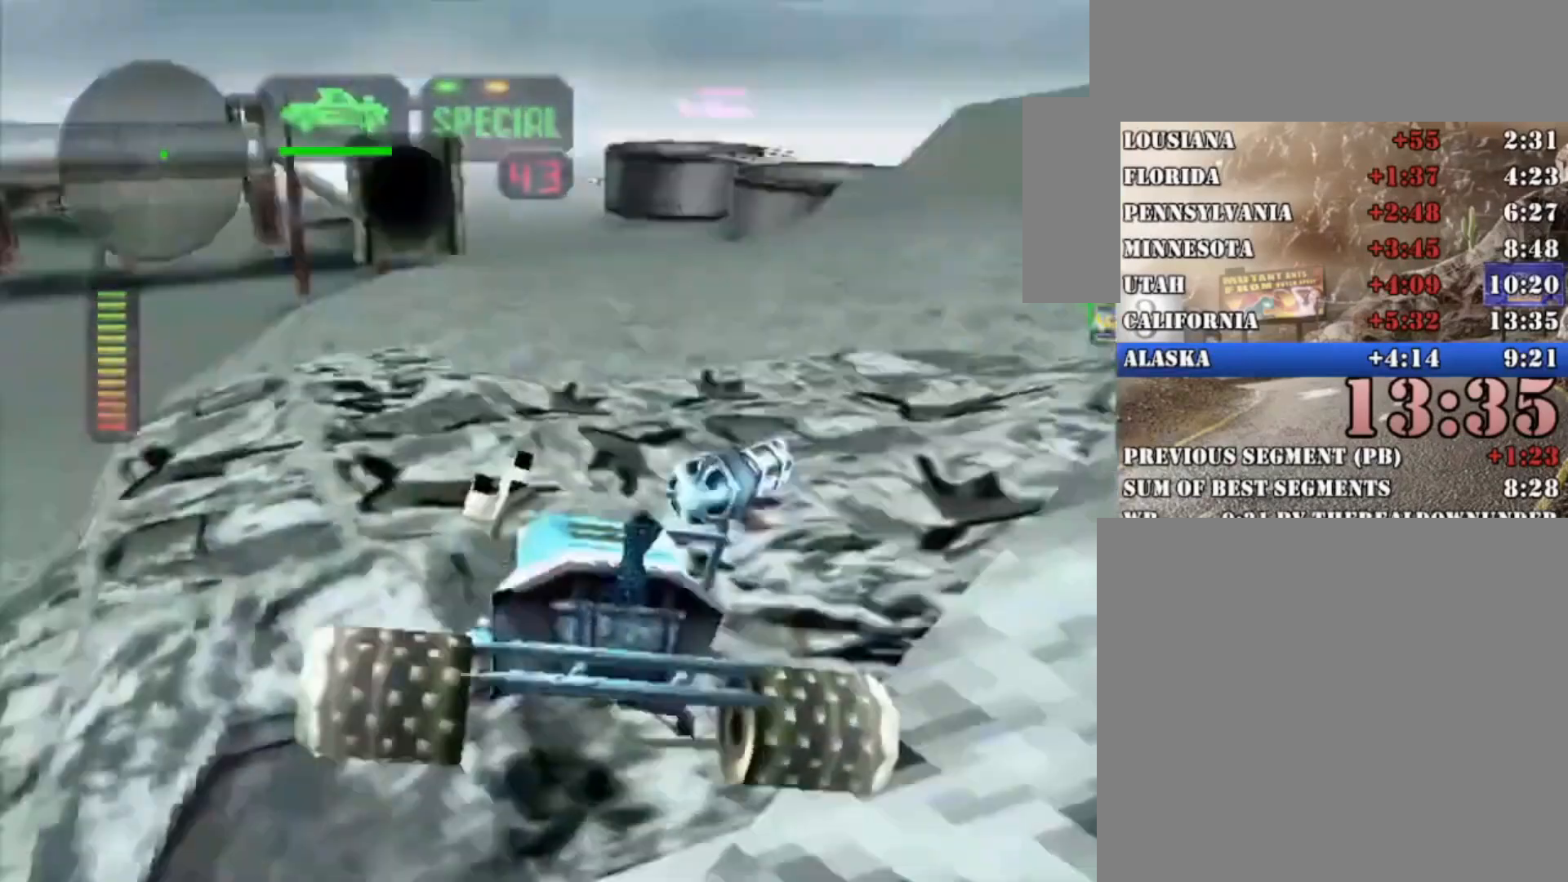
{"dt_ms": 500, "buttons": [], "left_stick": "left", "right_stick": "center", "button_events": [[233, "X", "up"], [467, "R2", "up"]]}
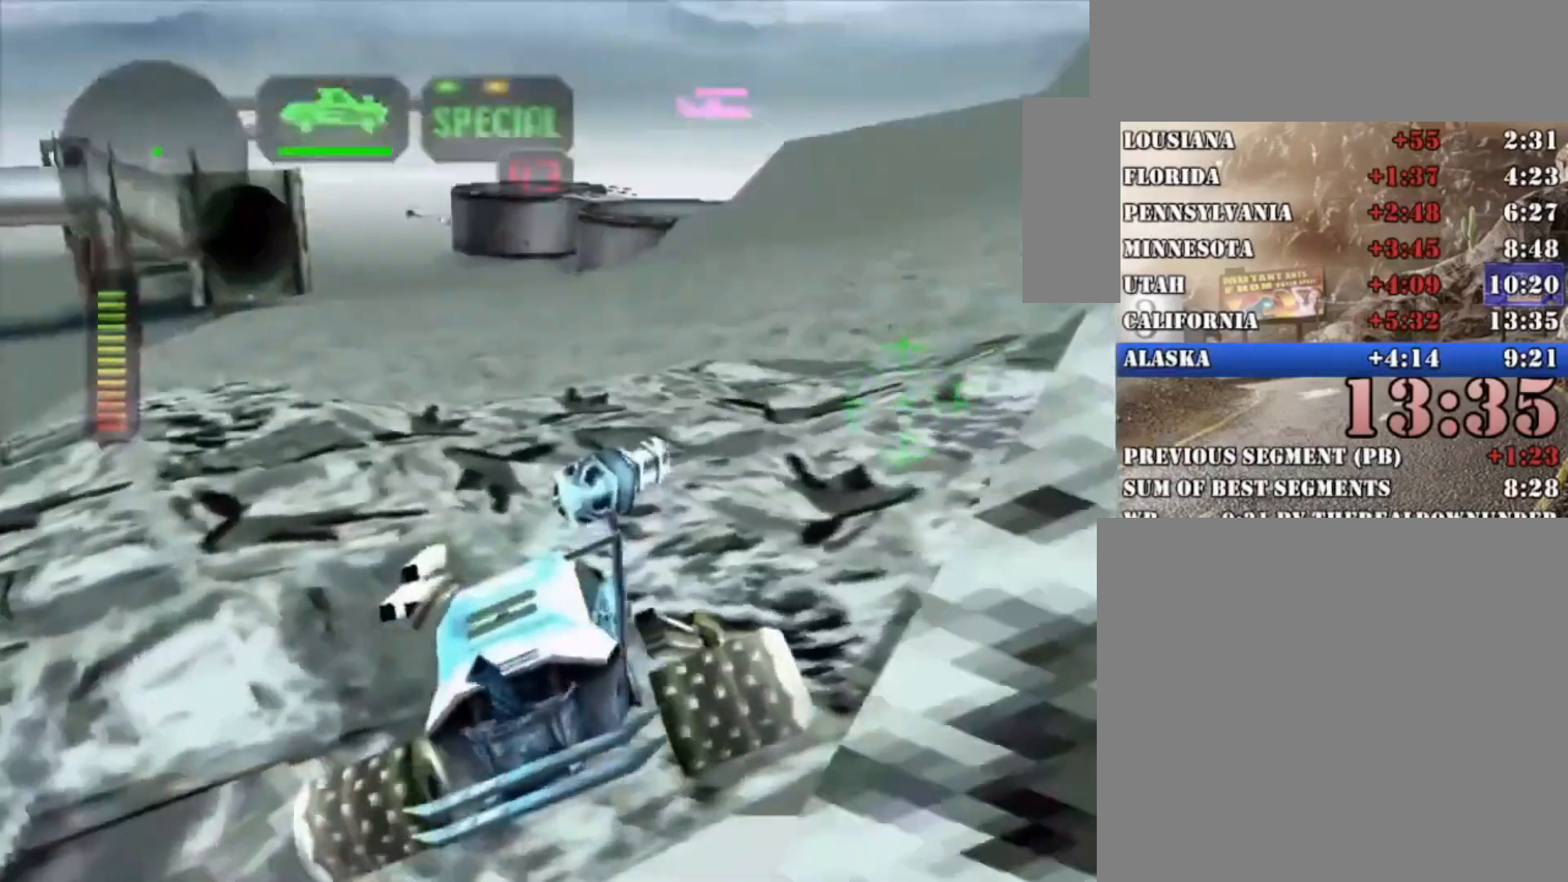
{"dt_ms": 500, "buttons": ["R2"], "left_stick": "center", "right_stick": "center", "button_events": [[33, "R2", "down"]]}